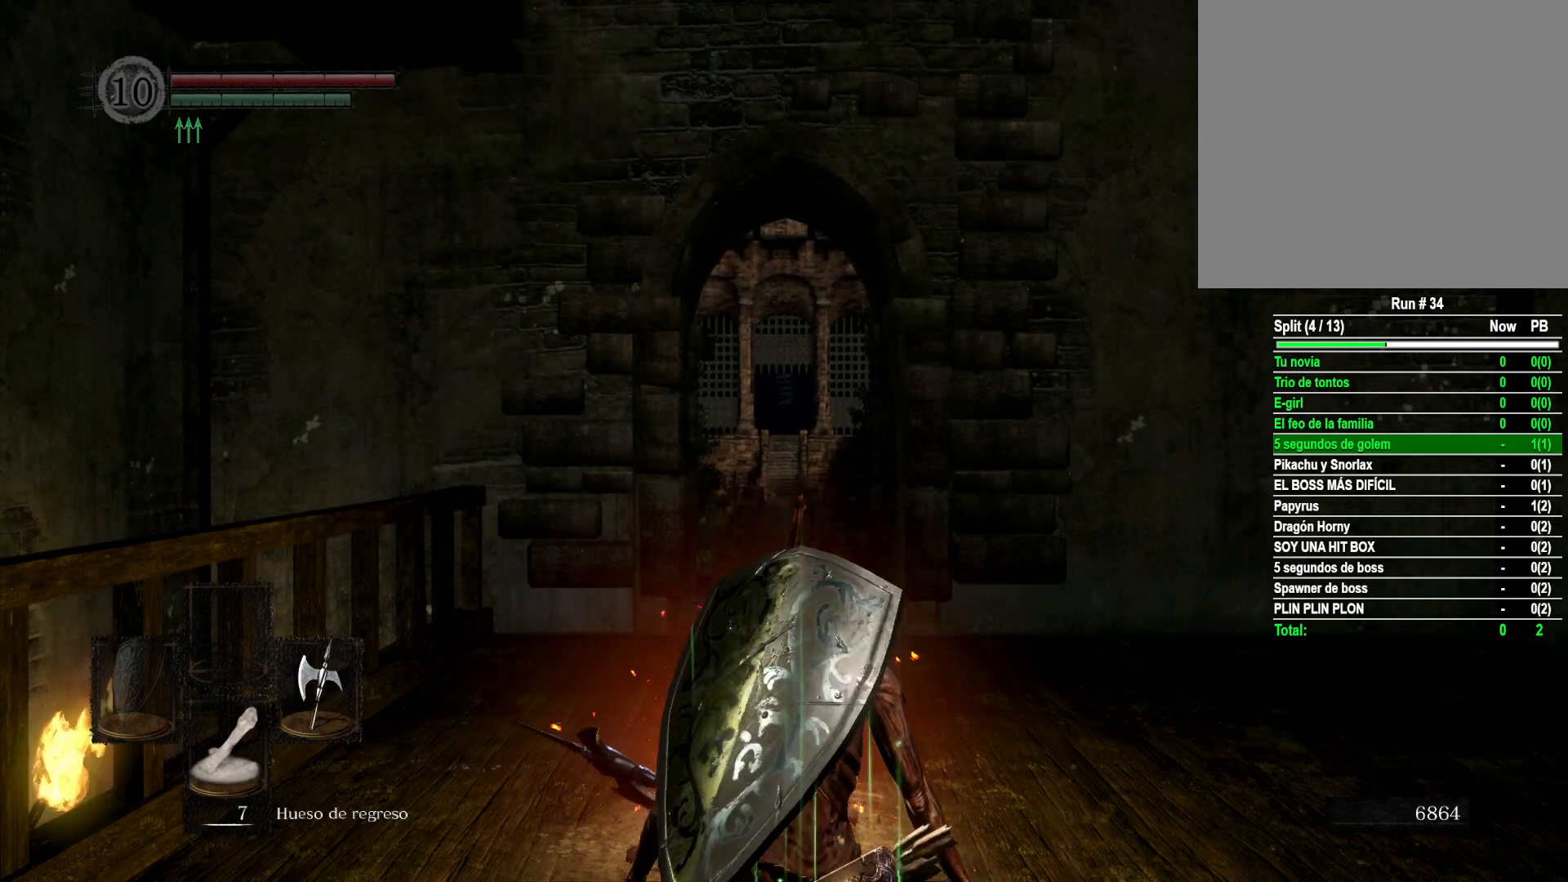
Gameplay with a controller (Xbox layout); each line is a JSON object with the inputs held at the frame after it. "events" lists button and stick changes between this image and that frame as [ms after this image, input, new state], when the widget could be followed in between.
{"buttons": [], "left_stick": "center", "right_stick": "center", "events": [[50, "right_stick", "down-left"], [250, "right_stick", "center"]]}
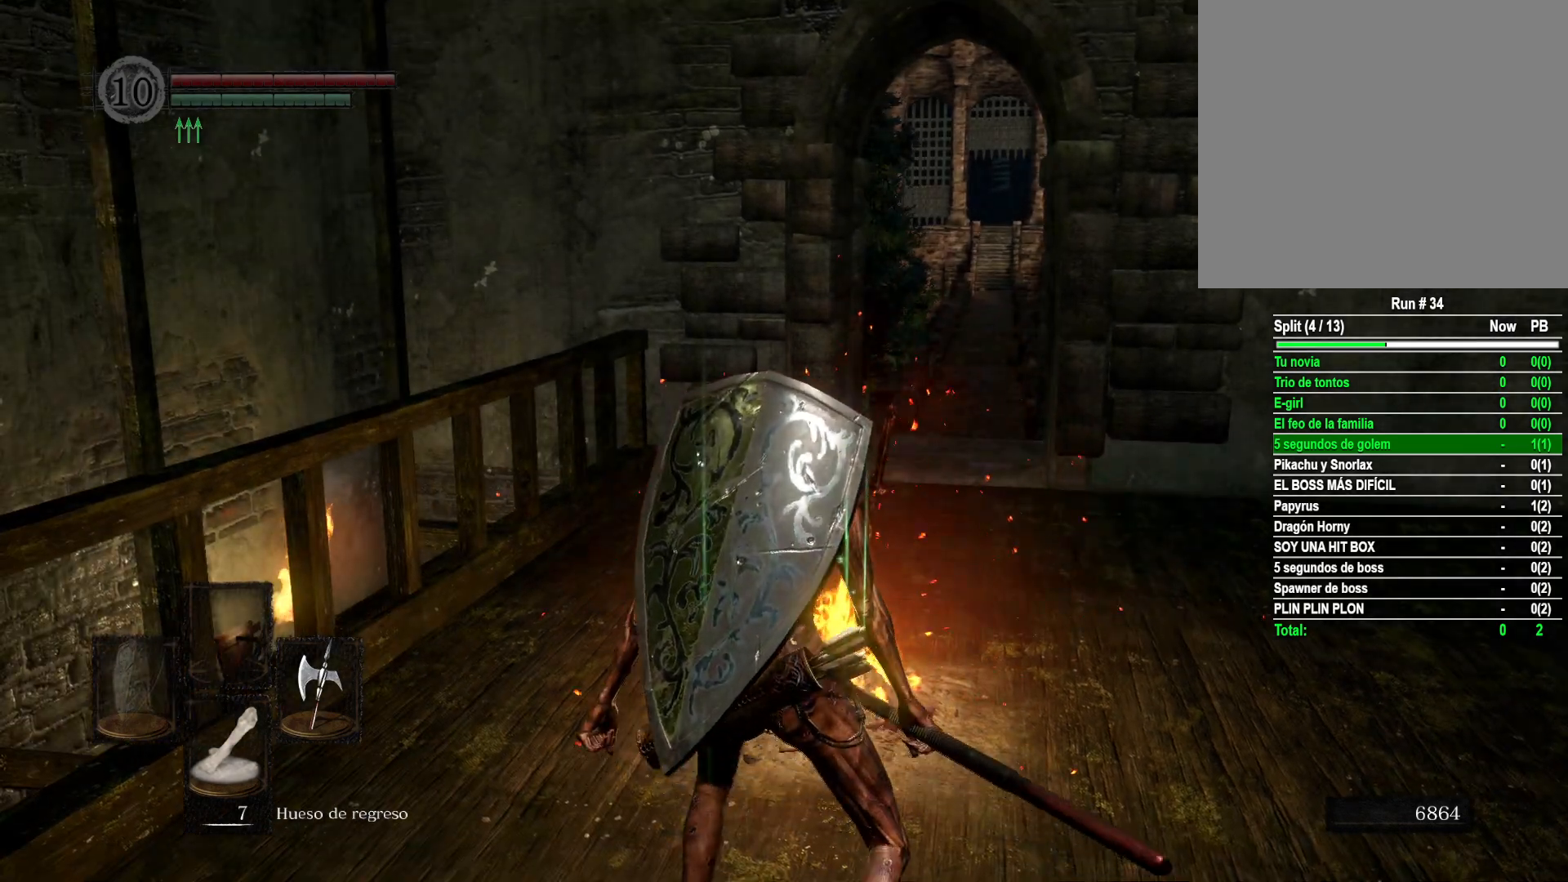
{"buttons": [], "left_stick": "center", "right_stick": "center", "events": [[233, "START", "down"], [283, "START", "up"]]}
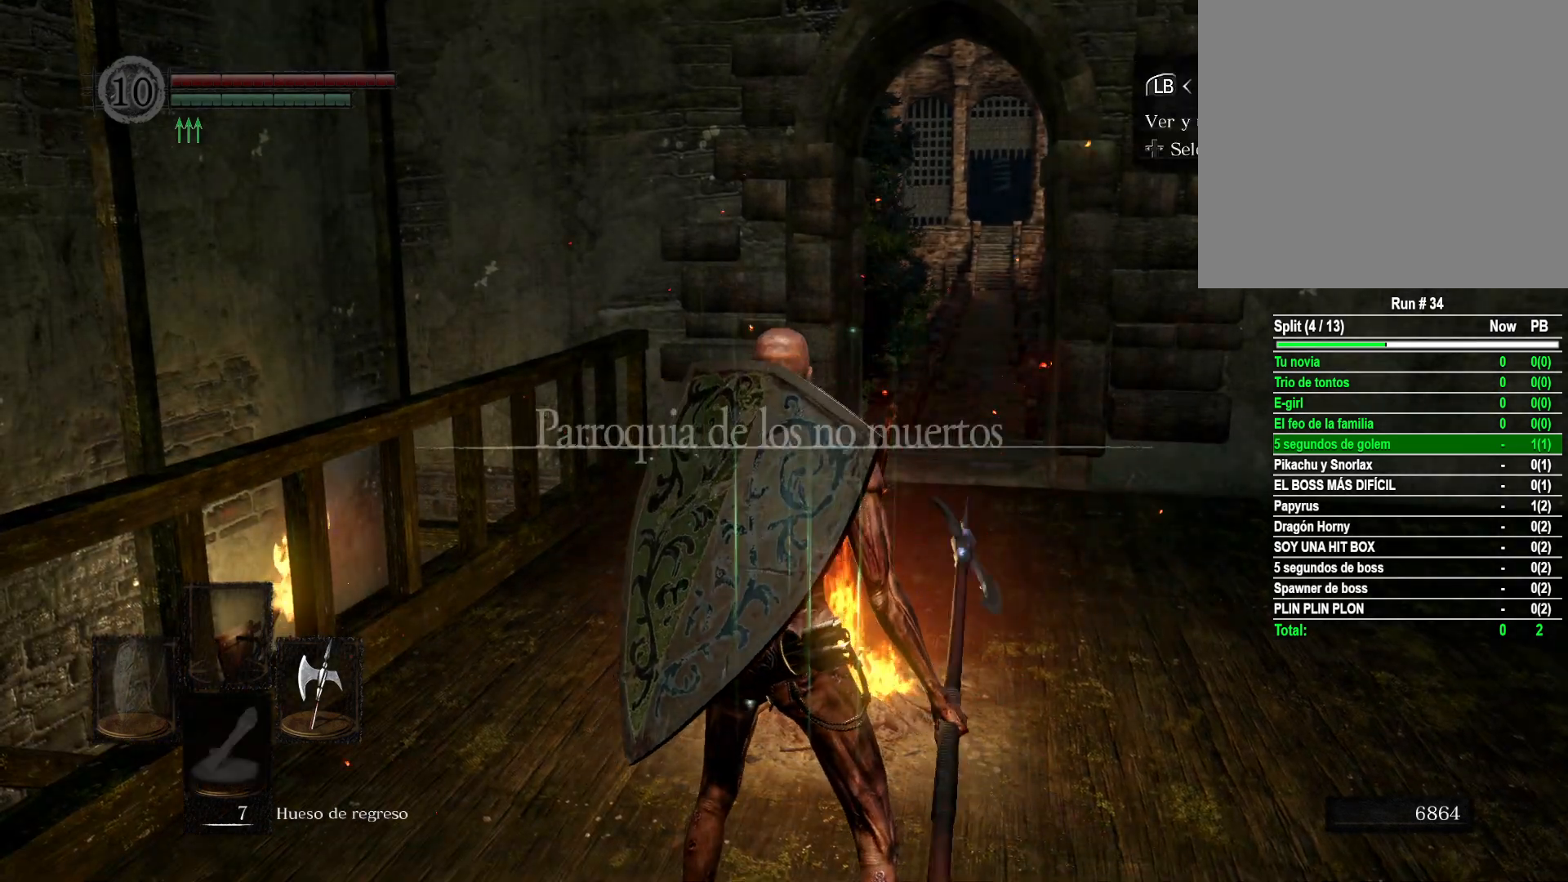
{"buttons": [], "left_stick": "center", "right_stick": "center", "events": [[200, "DPAD_RIGHT", "down"], [267, "DPAD_RIGHT", "up"], [317, "A", "down"], [383, "A", "up"]]}
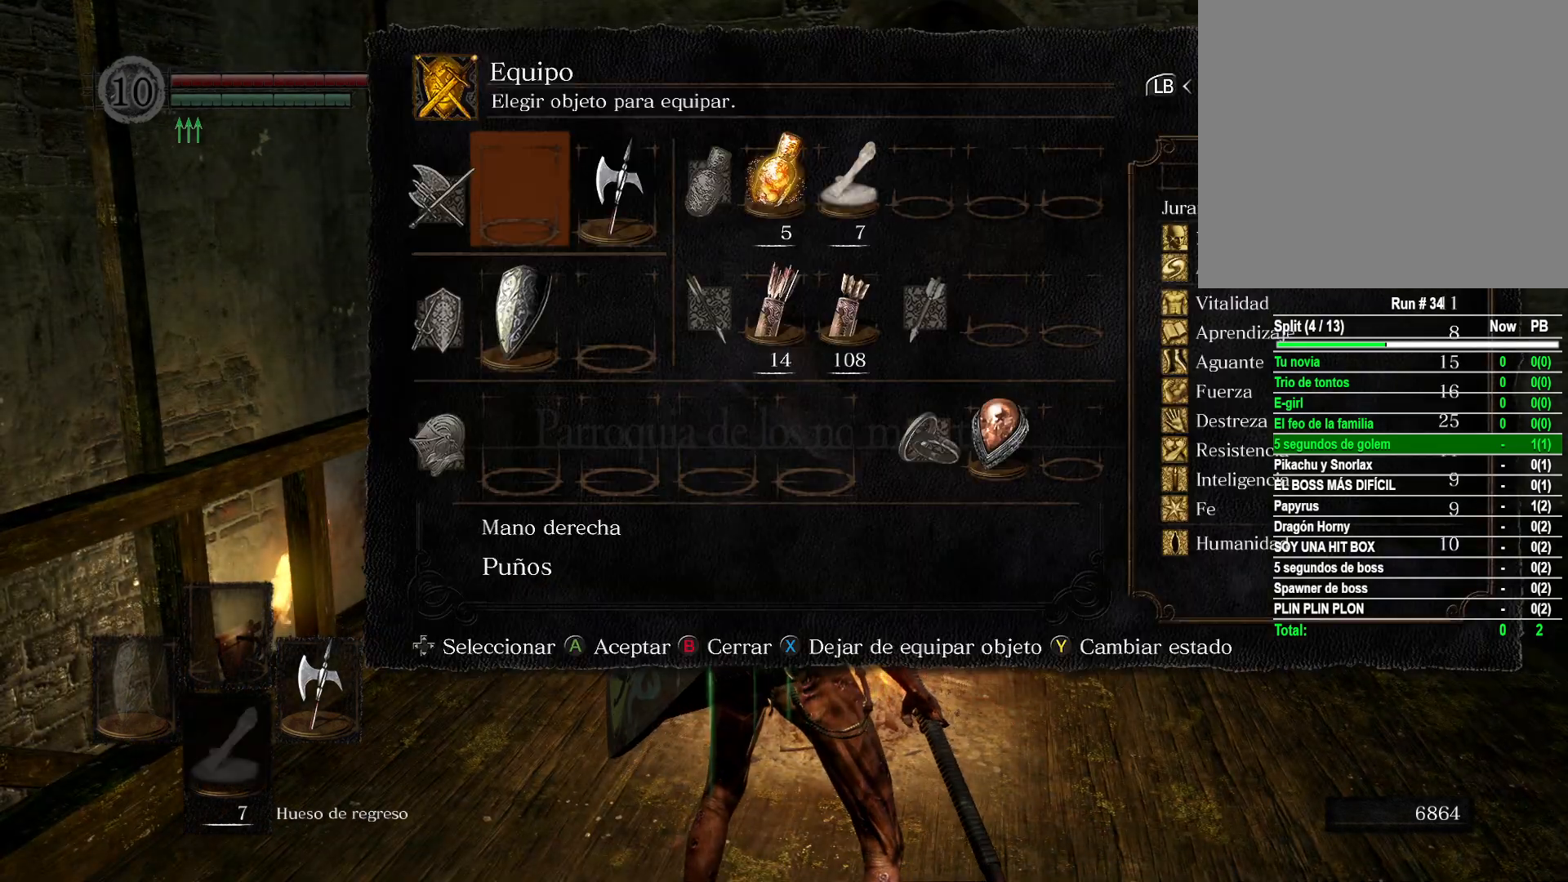
{"buttons": ["A"], "left_stick": "center", "right_stick": "center", "events": [[483, "A", "down"]]}
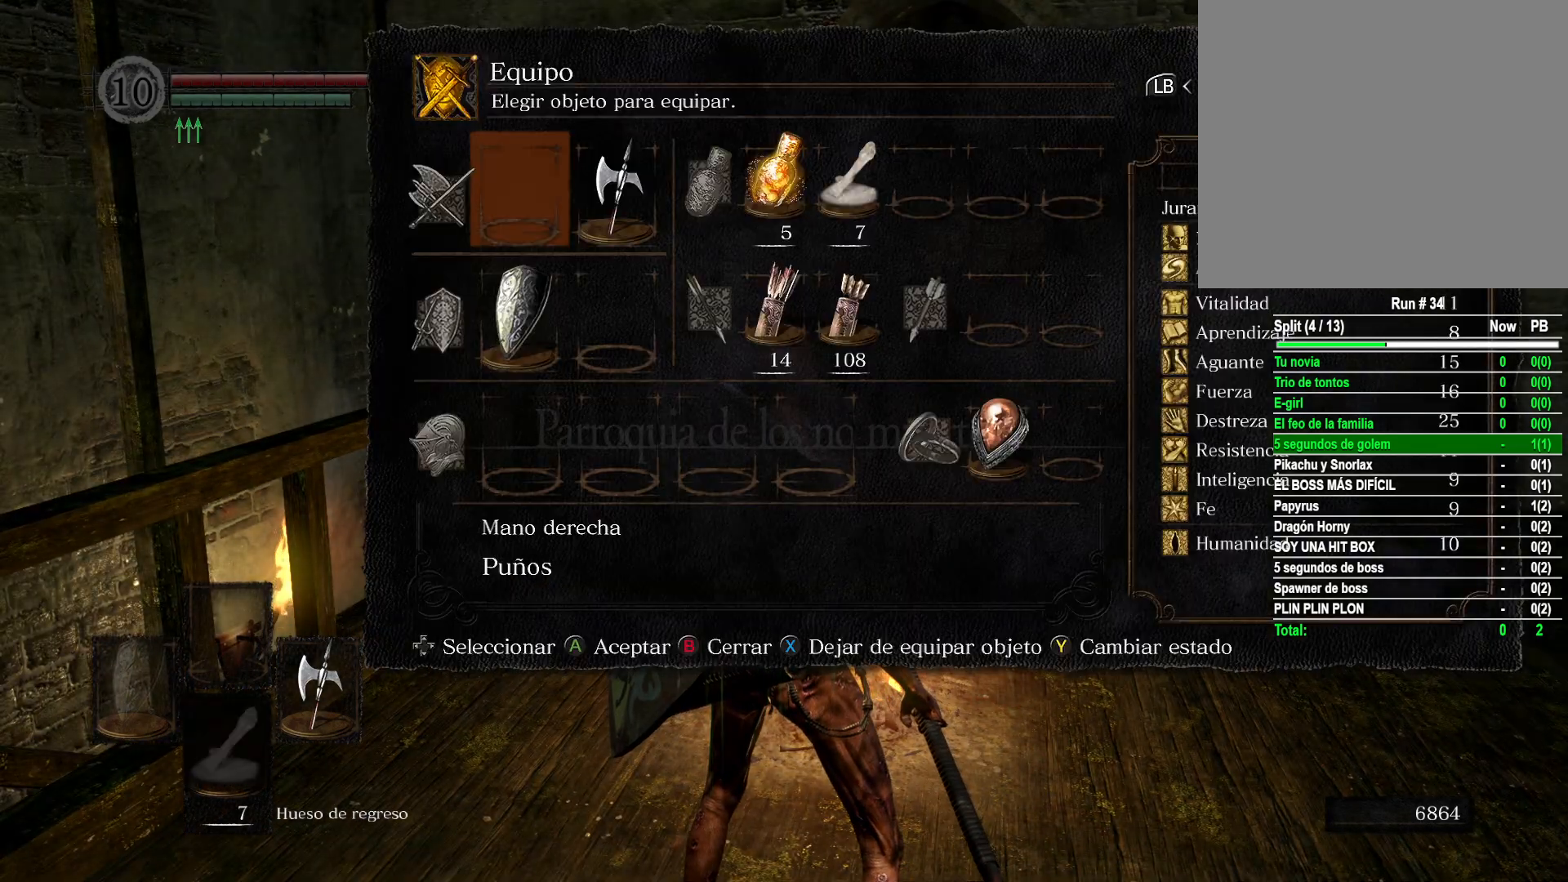
{"buttons": [], "left_stick": "center", "right_stick": "center", "events": [[100, "A", "up"]]}
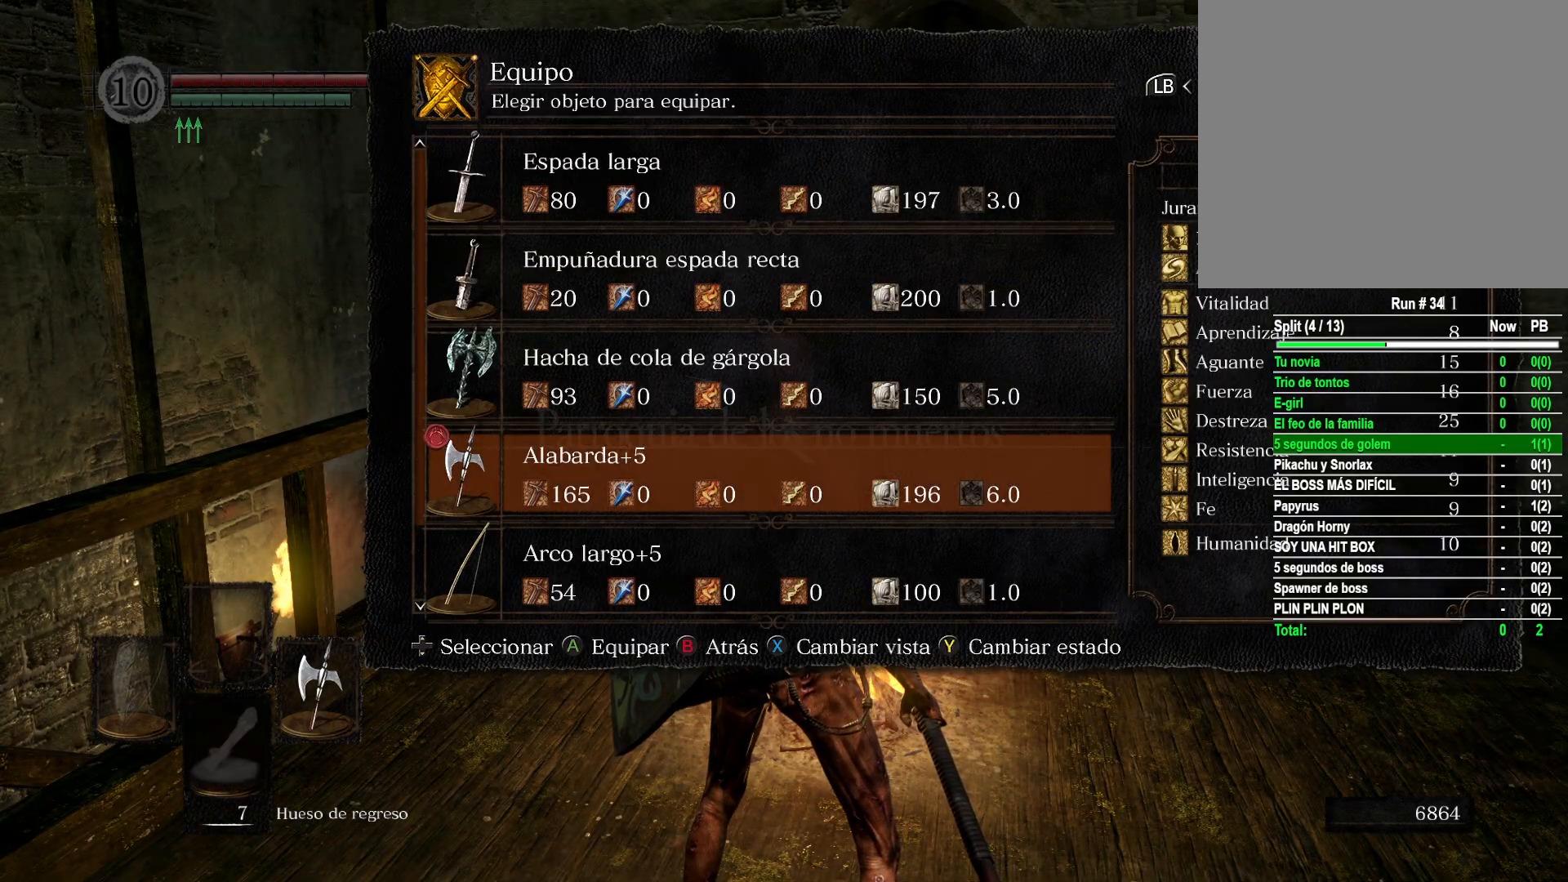
{"buttons": [], "left_stick": "center", "right_stick": "center", "events": [[83, "A", "down"], [183, "A", "up"], [400, "DPAD_RIGHT", "down"], [500, "DPAD_RIGHT", "up"]]}
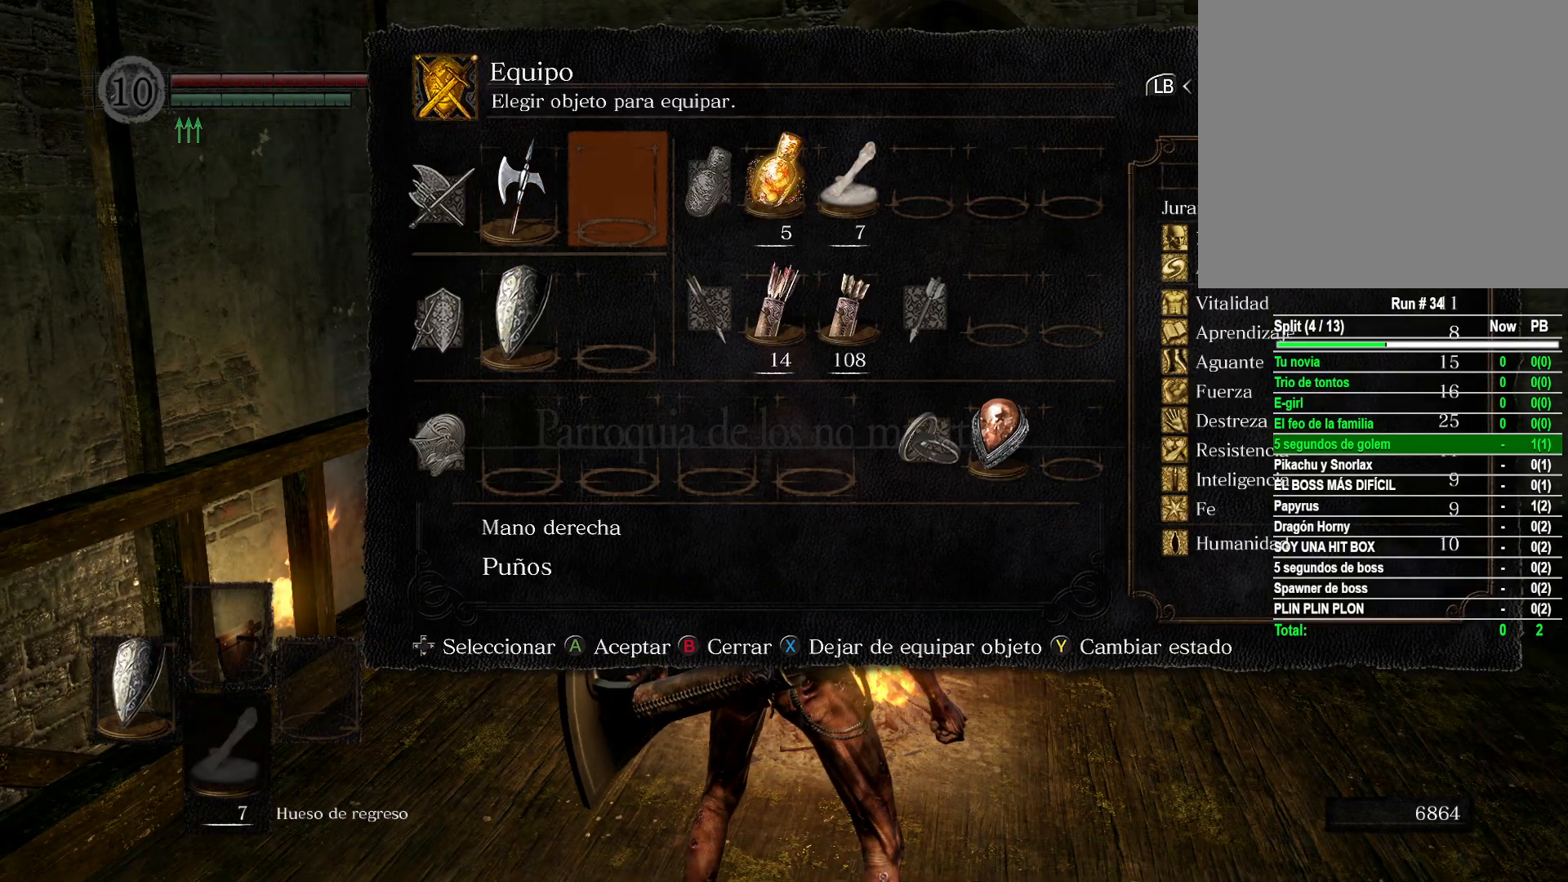
{"buttons": [], "left_stick": "center", "right_stick": "center", "events": [[17, "A", "down"], [100, "A", "up"]]}
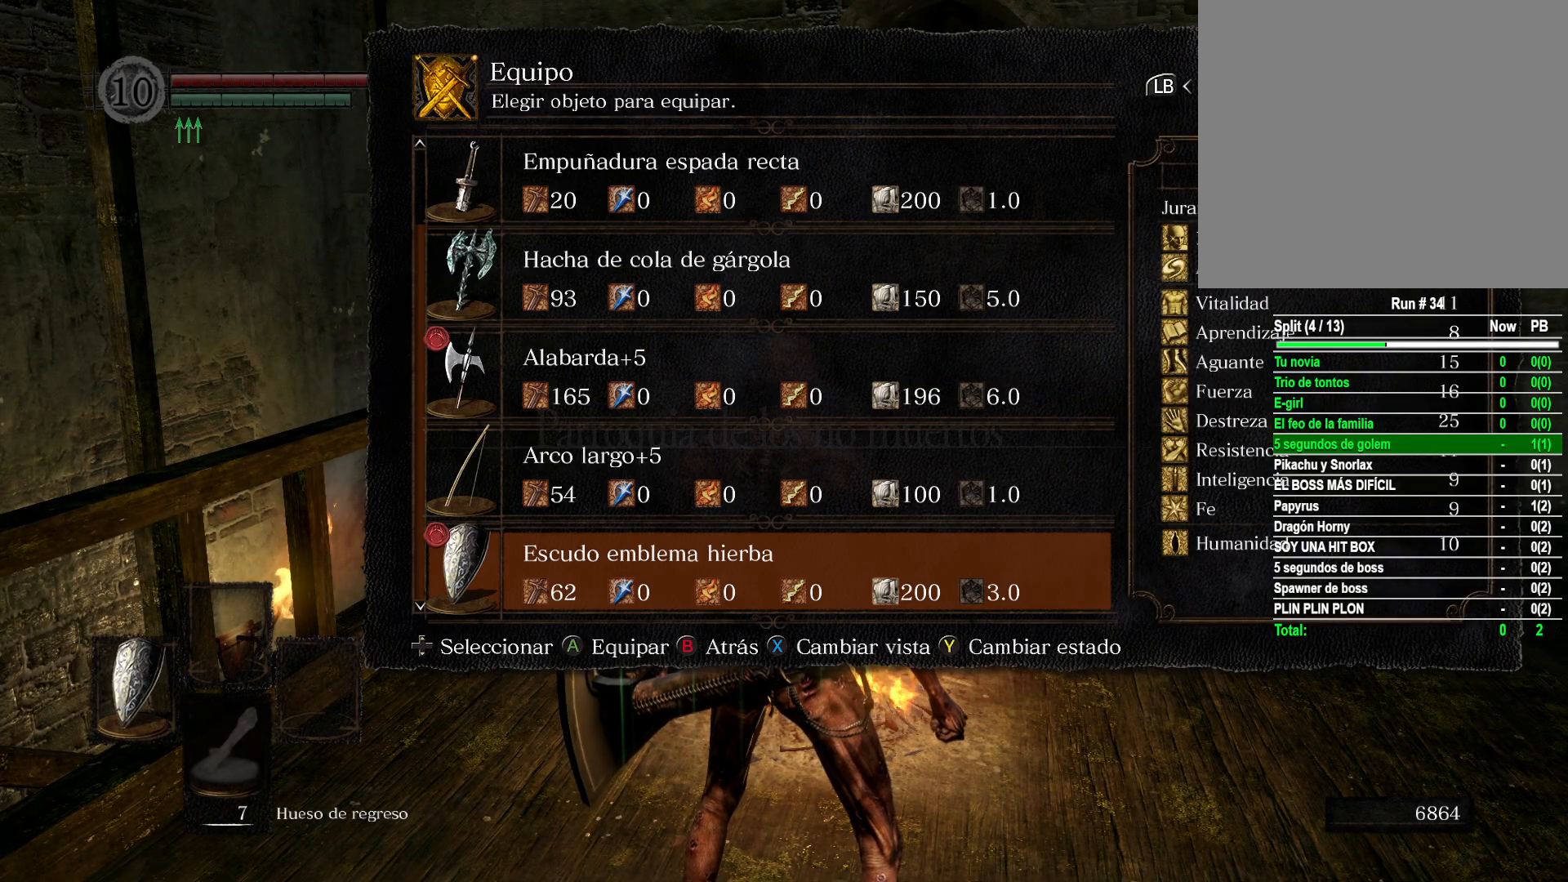
{"buttons": ["DPAD_RIGHT"], "left_stick": "center", "right_stick": "center", "events": [[150, "DPAD_UP", "down"], [233, "DPAD_UP", "up"], [250, "A", "down"], [350, "A", "up"], [417, "DPAD_RIGHT", "down"]]}
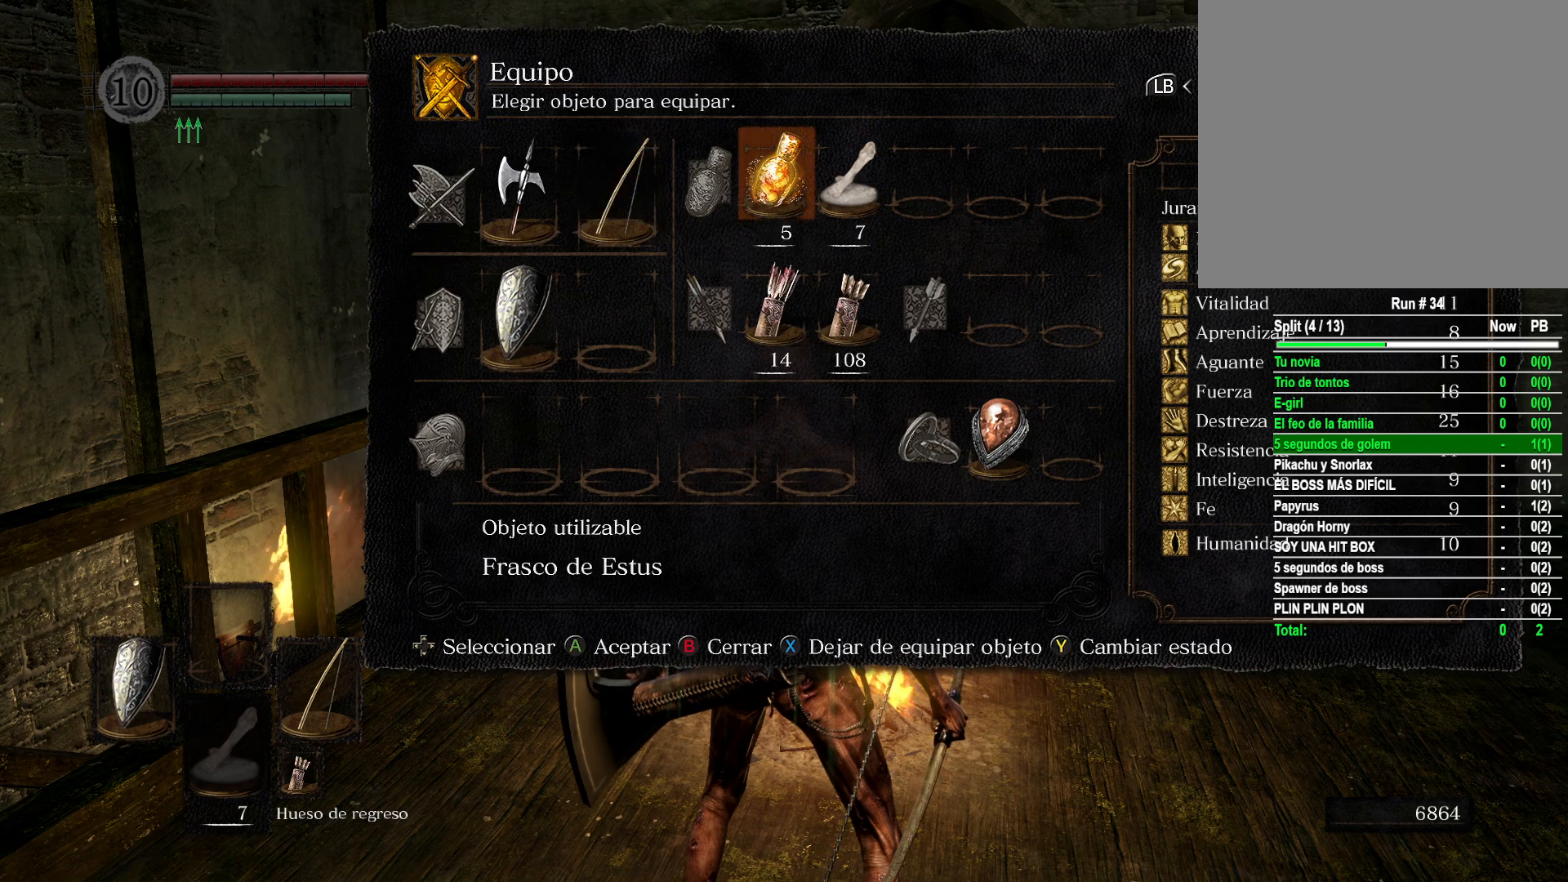
{"buttons": [], "left_stick": "center", "right_stick": "center", "events": [[17, "DPAD_RIGHT", "up"], [83, "DPAD_RIGHT", "down"], [183, "DPAD_RIGHT", "up"], [250, "DPAD_RIGHT", "down"], [333, "DPAD_RIGHT", "up"], [417, "DPAD_RIGHT", "down"], [500, "DPAD_RIGHT", "up"]]}
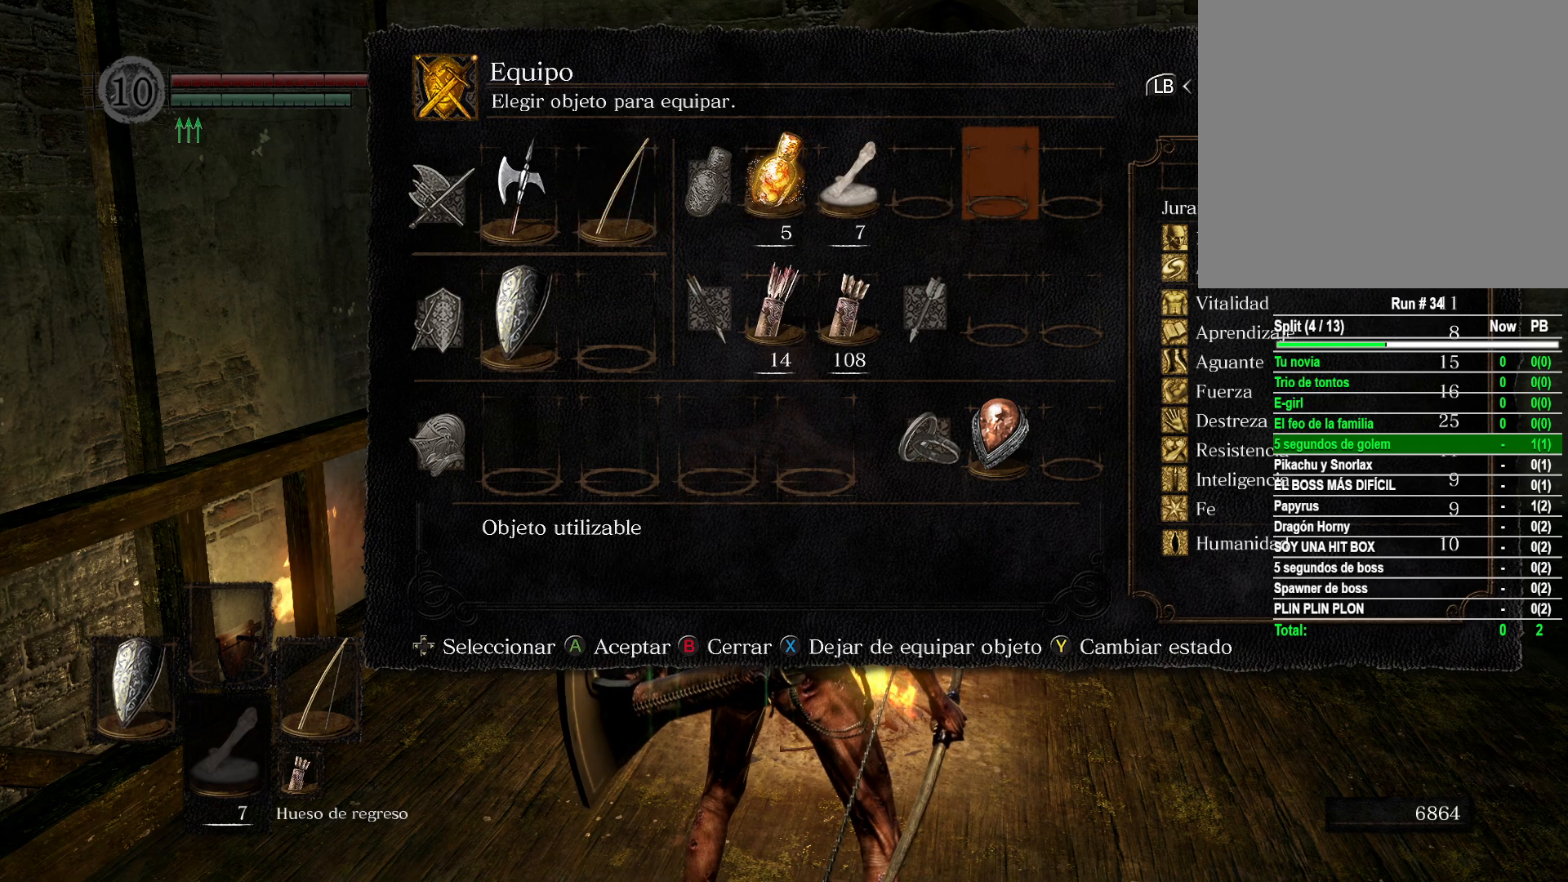
{"buttons": [], "left_stick": "center", "right_stick": "center", "events": [[117, "DPAD_RIGHT", "down"], [200, "DPAD_RIGHT", "up"], [267, "DPAD_UP", "down"], [417, "A", "down"], [417, "DPAD_UP", "up"], [467, "A", "up"], [483, "A", "down"], [500, "A", "up"]]}
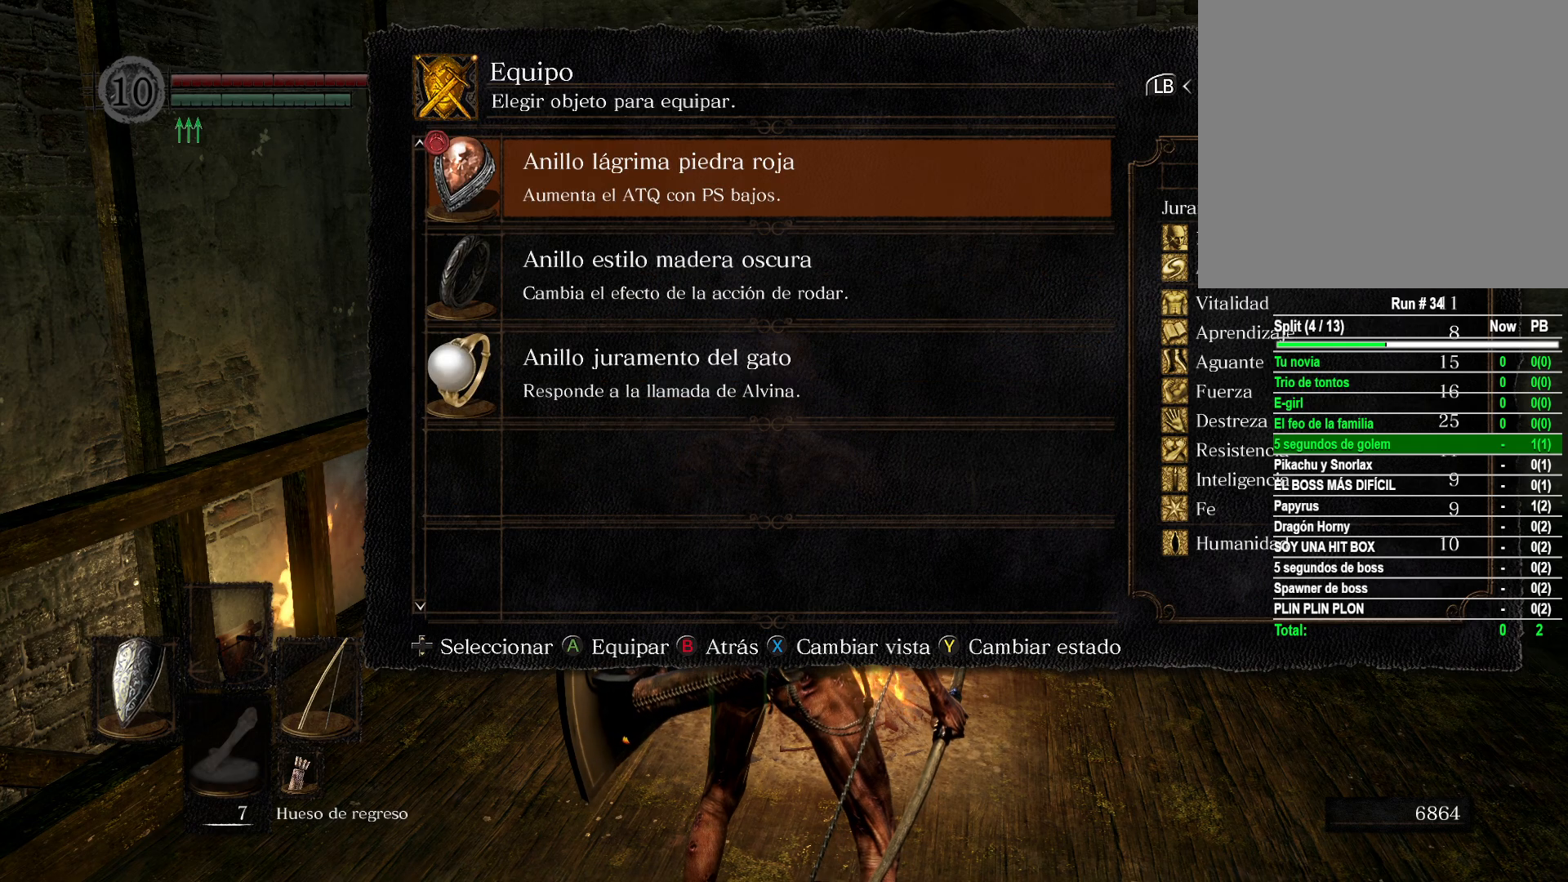
{"buttons": ["DPAD_DOWN"], "left_stick": "center", "right_stick": "center", "events": [[500, "DPAD_DOWN", "down"]]}
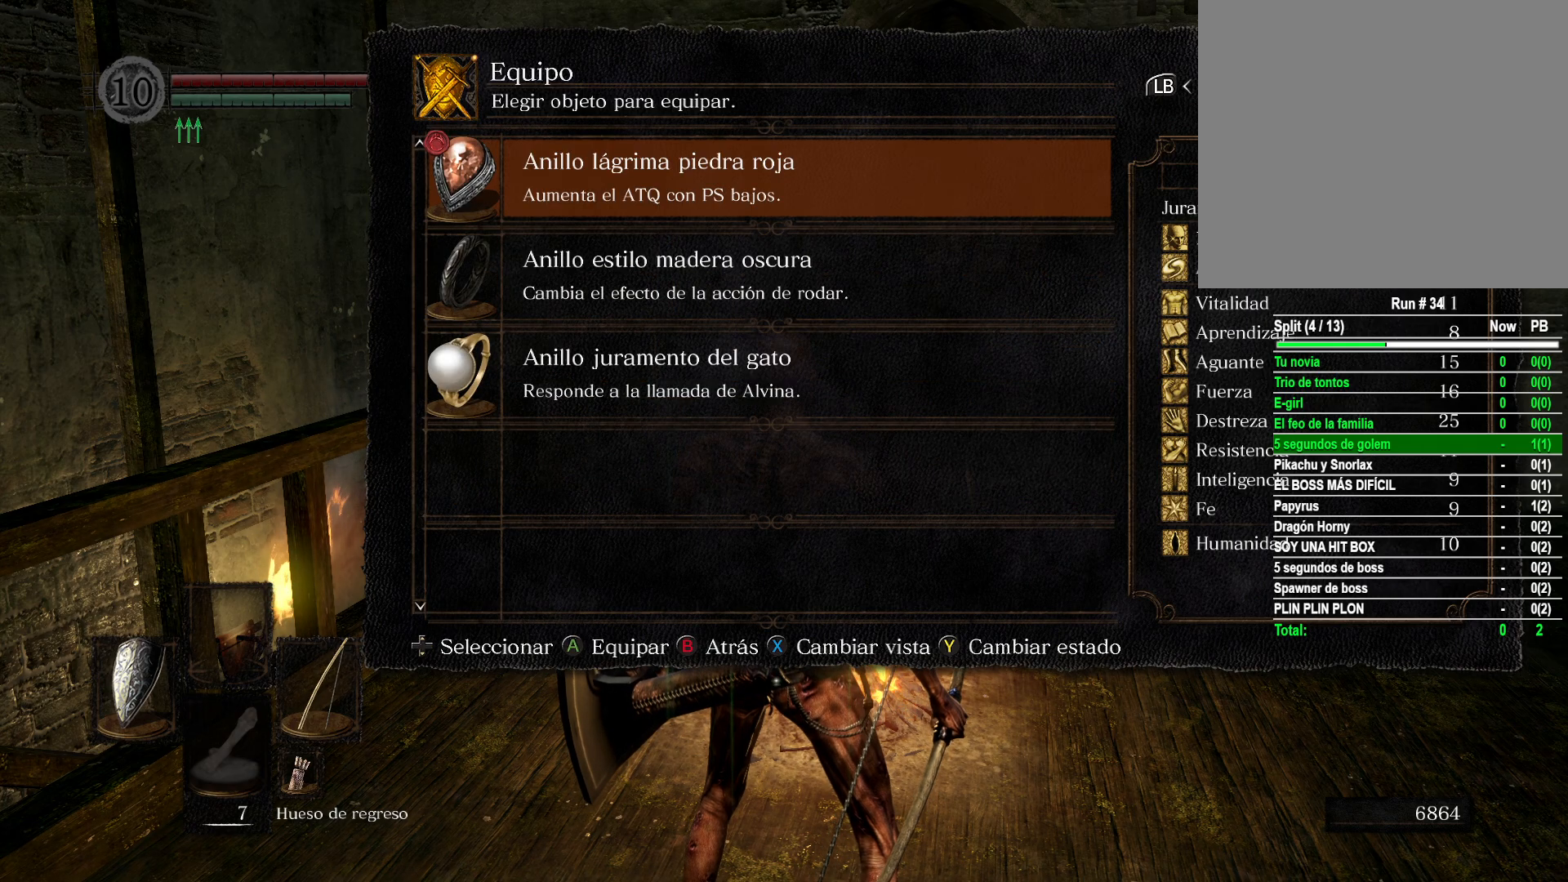
{"buttons": [], "left_stick": "center", "right_stick": "center", "events": [[100, "DPAD_DOWN", "up"], [117, "A", "down"], [183, "A", "up"], [317, "DPAD_UP", "down"], [433, "DPAD_UP", "up"]]}
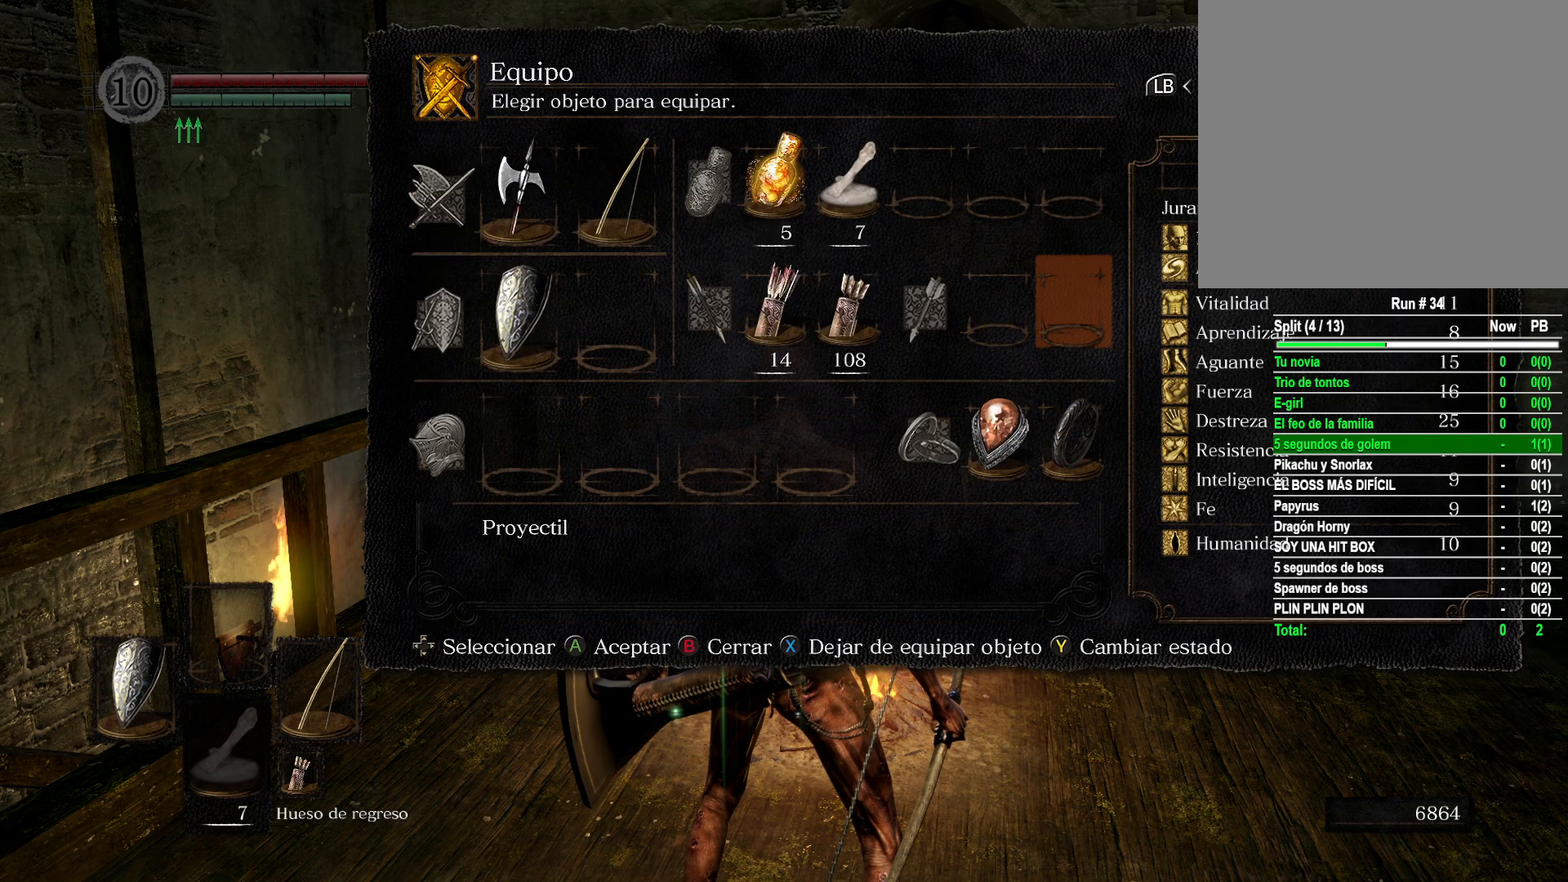
{"buttons": ["DPAD_LEFT"], "left_stick": "center", "right_stick": "center", "events": [[183, "DPAD_UP", "down"], [267, "DPAD_UP", "up"], [450, "DPAD_LEFT", "down"]]}
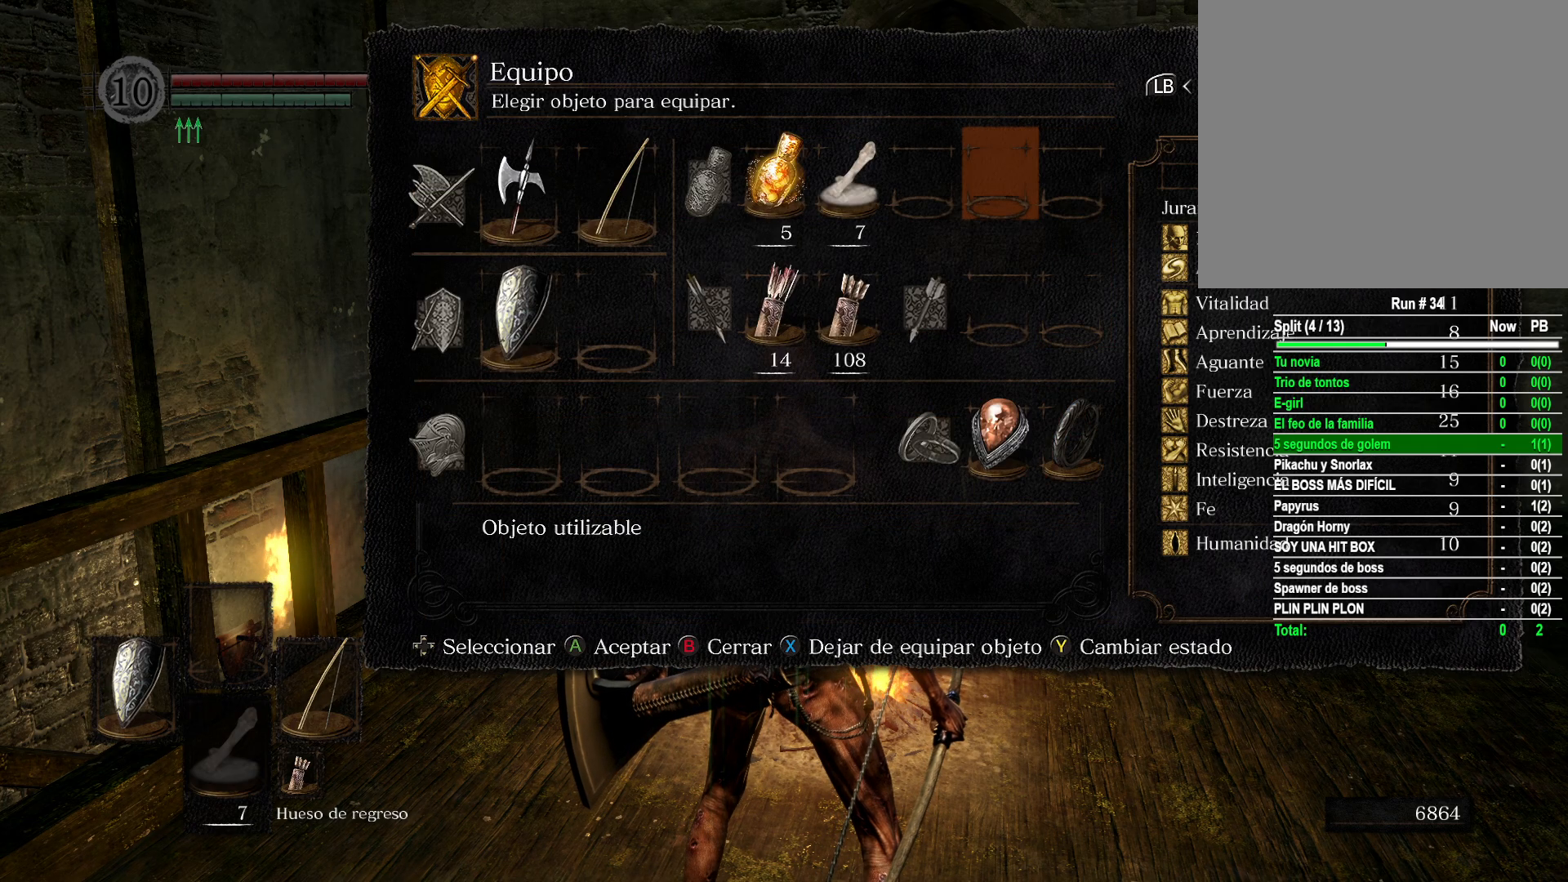
{"buttons": [], "left_stick": "center", "right_stick": "center", "events": [[17, "DPAD_LEFT", "up"], [100, "DPAD_LEFT", "down"], [217, "DPAD_LEFT", "up"], [400, "A", "down"], [483, "A", "up"]]}
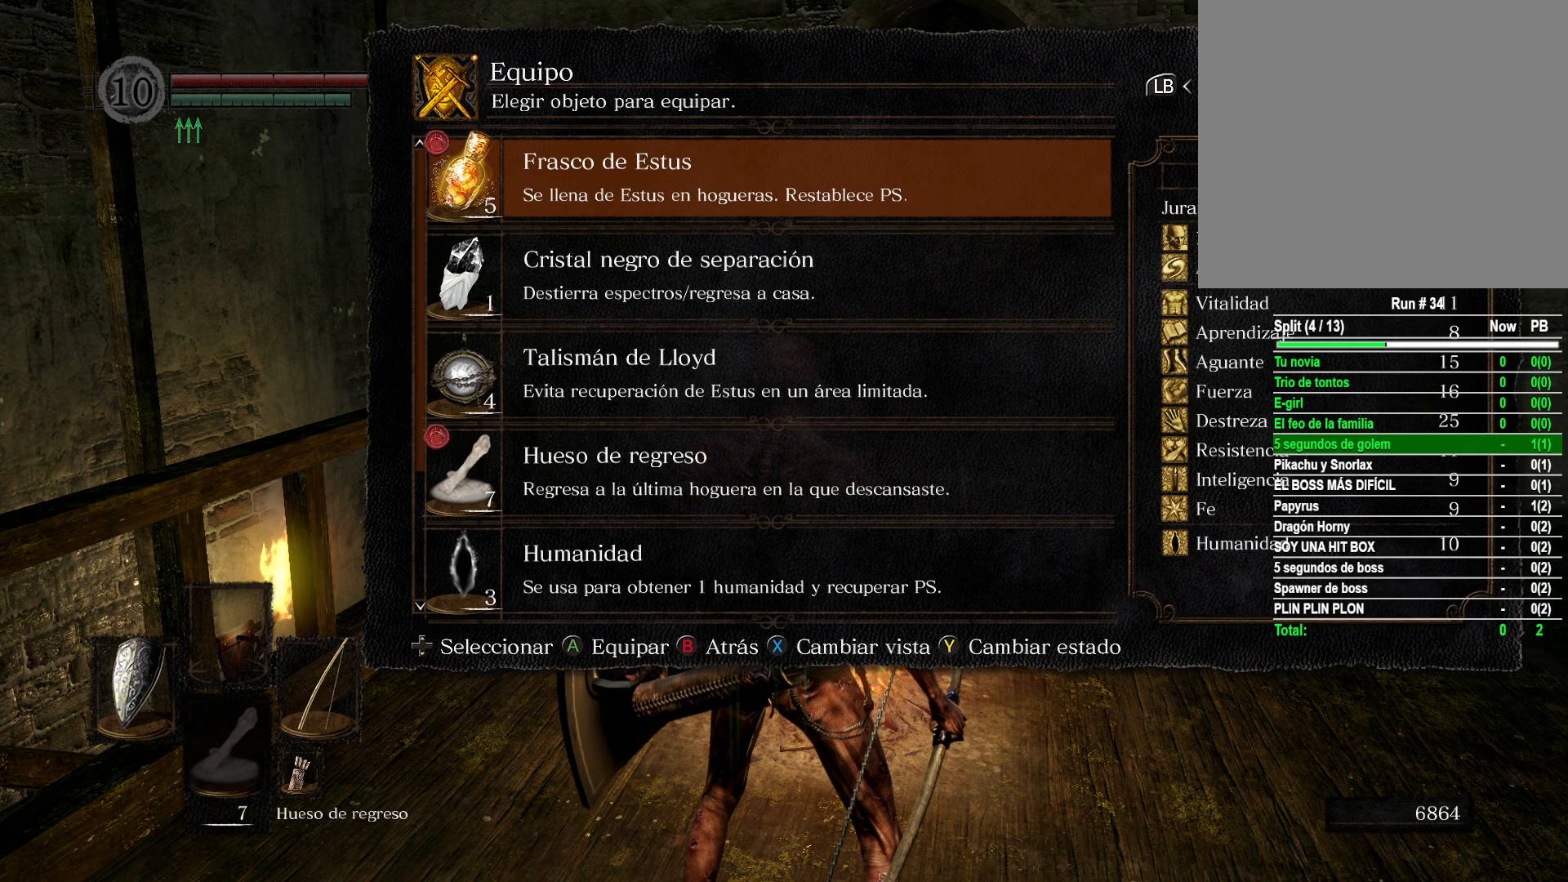
{"buttons": ["DPAD_DOWN"], "left_stick": "center", "right_stick": "center", "events": [[450, "DPAD_DOWN", "down"]]}
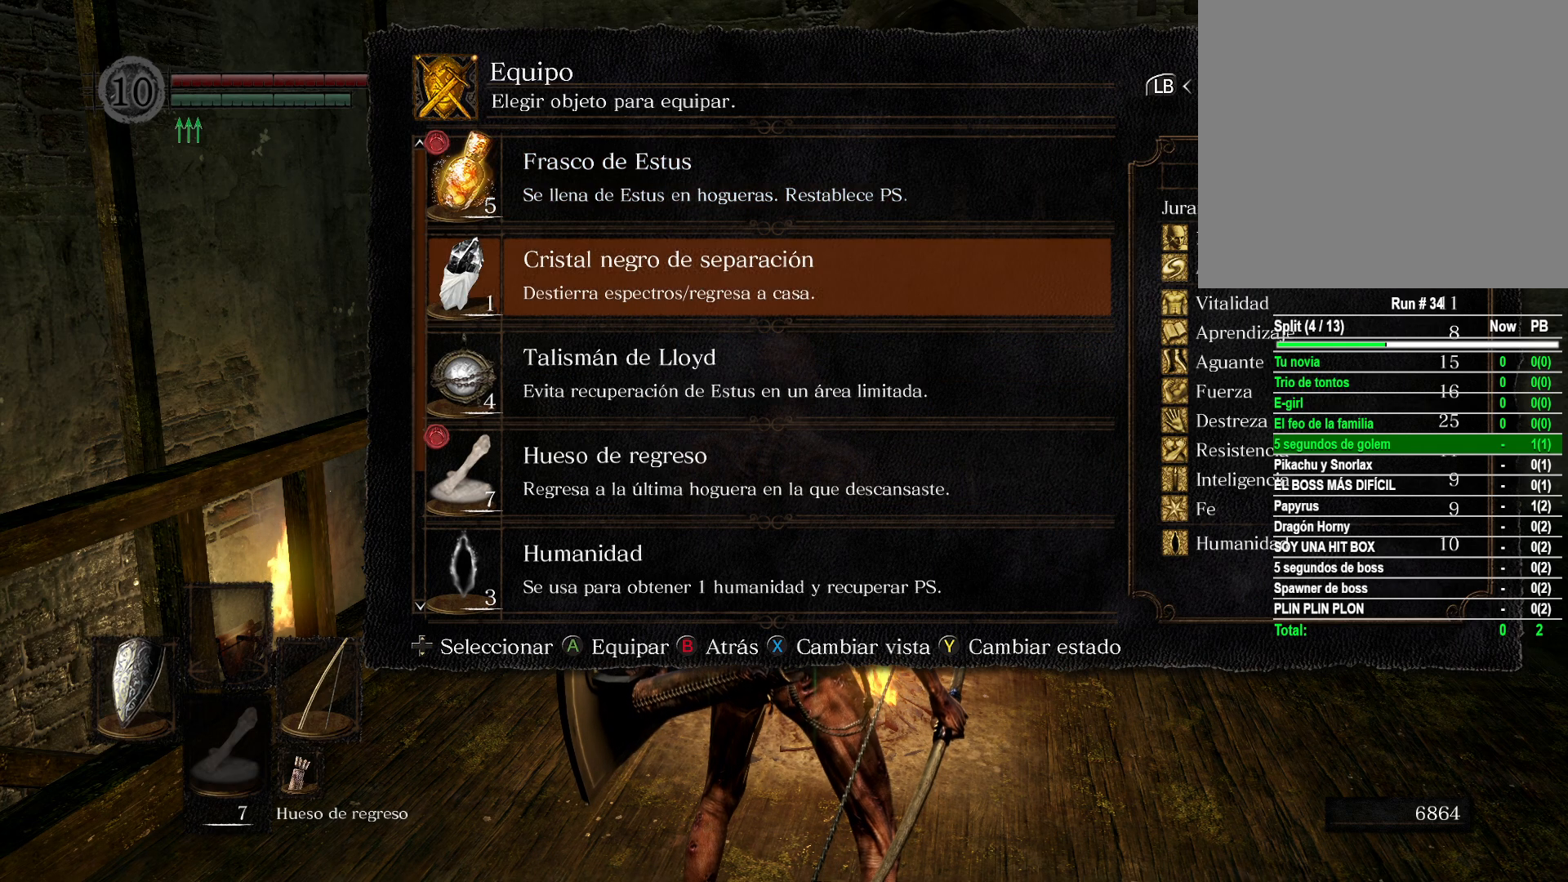
{"buttons": [], "left_stick": "center", "right_stick": "center", "events": [[33, "DPAD_DOWN", "up"], [100, "DPAD_DOWN", "down"], [183, "DPAD_DOWN", "up"], [300, "A", "down"], [400, "A", "up"]]}
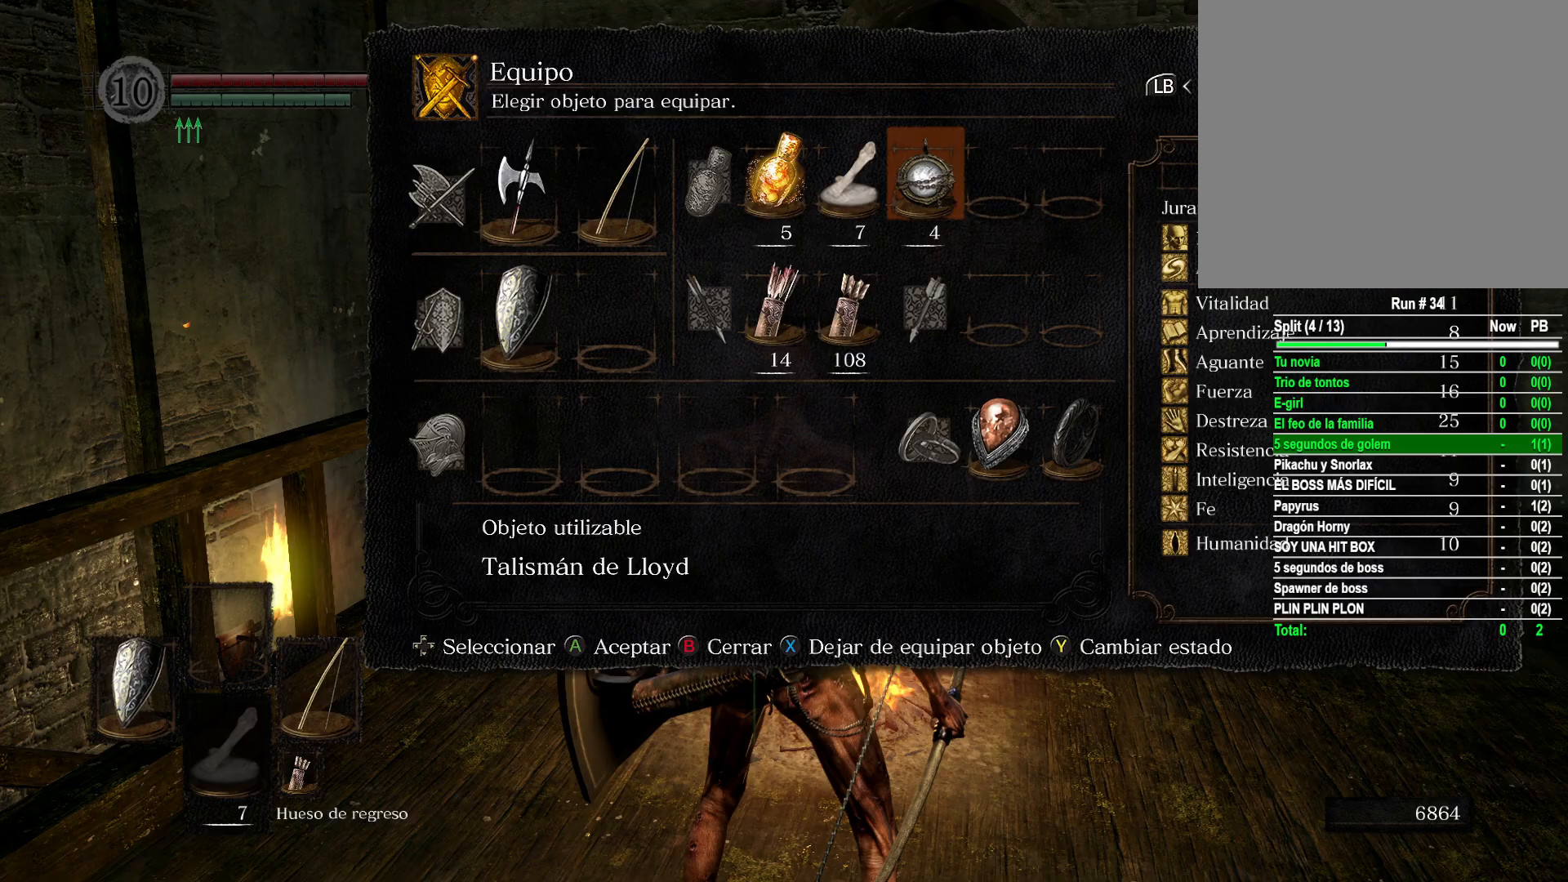
{"buttons": [], "left_stick": "center", "right_stick": "center", "events": [[100, "B", "down"], [133, "B", "up"], [250, "B", "down"], [300, "B", "up"]]}
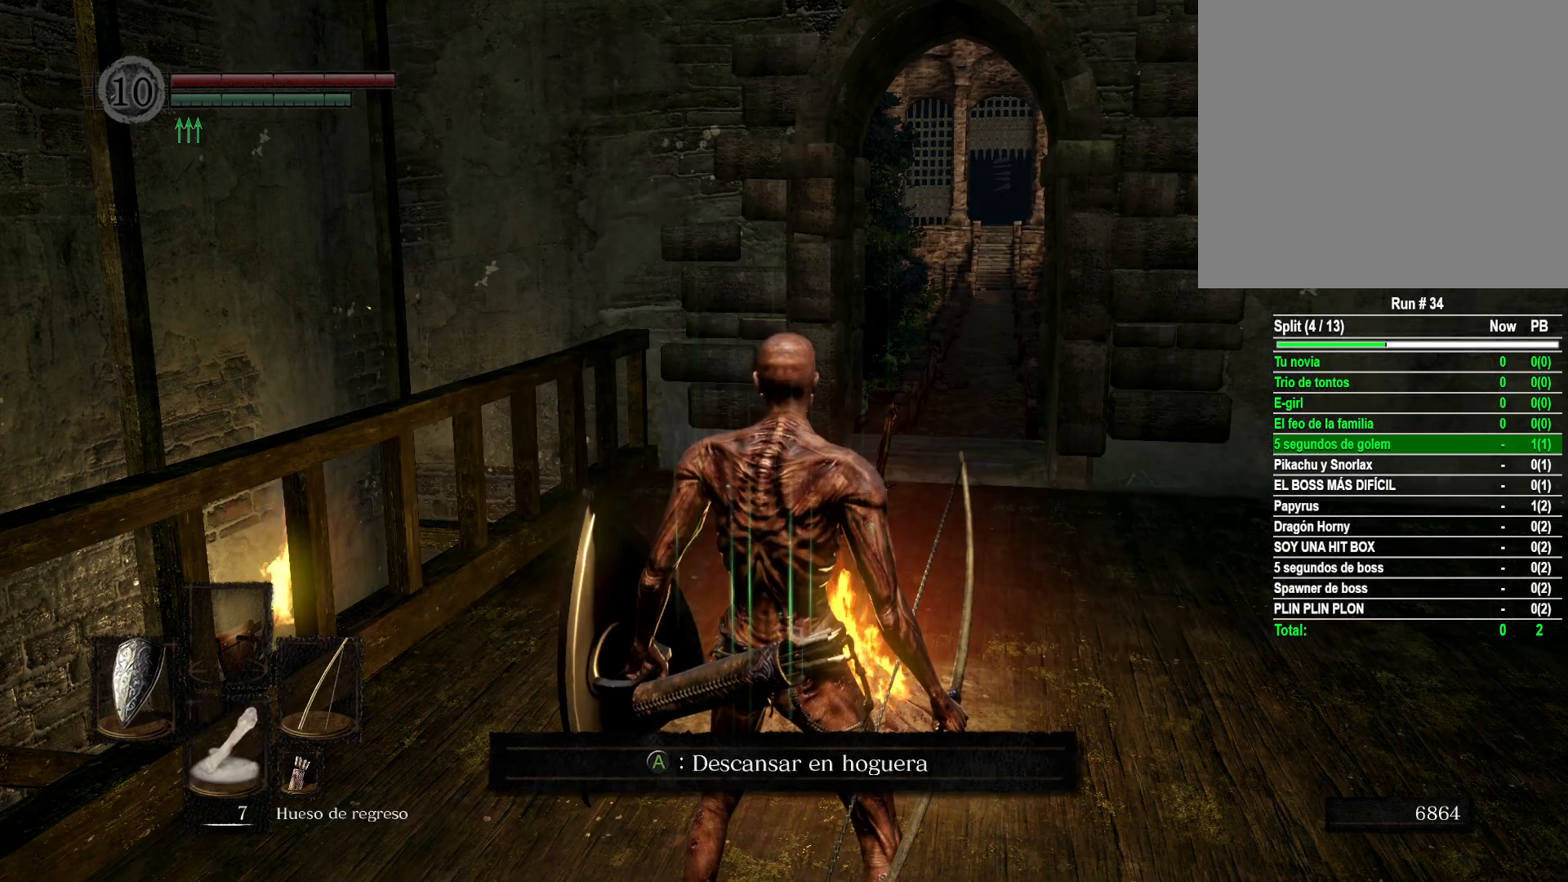
{"buttons": [], "left_stick": "center", "right_stick": "center", "events": [[117, "B", "down"], [200, "B", "up"]]}
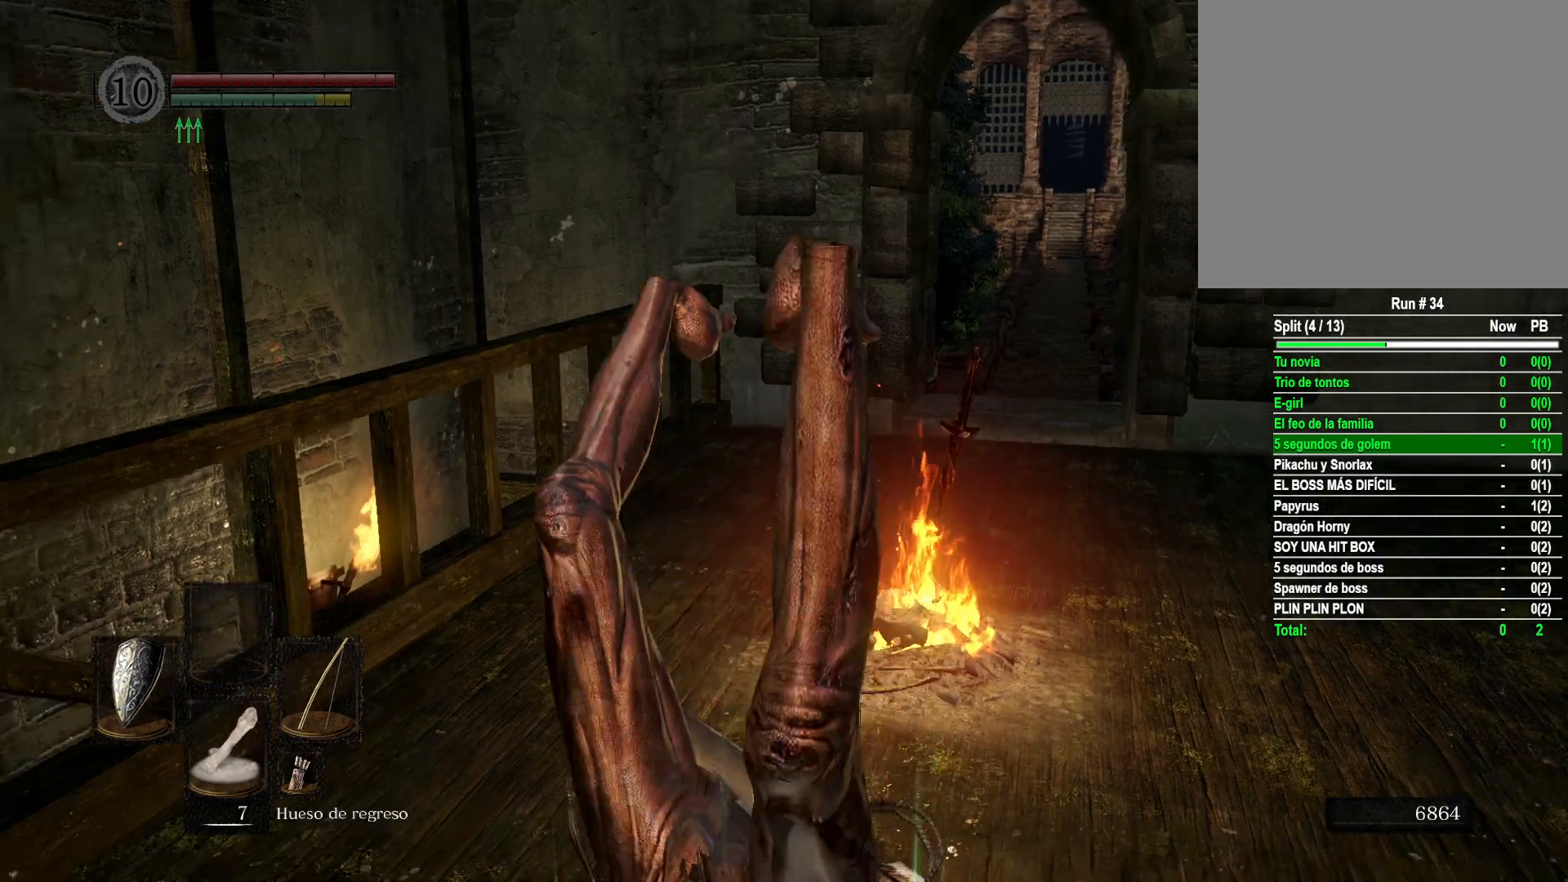
{"buttons": [], "left_stick": "up-right", "right_stick": "center", "events": [[350, "left_stick", "up"], [500, "left_stick", "up-right"]]}
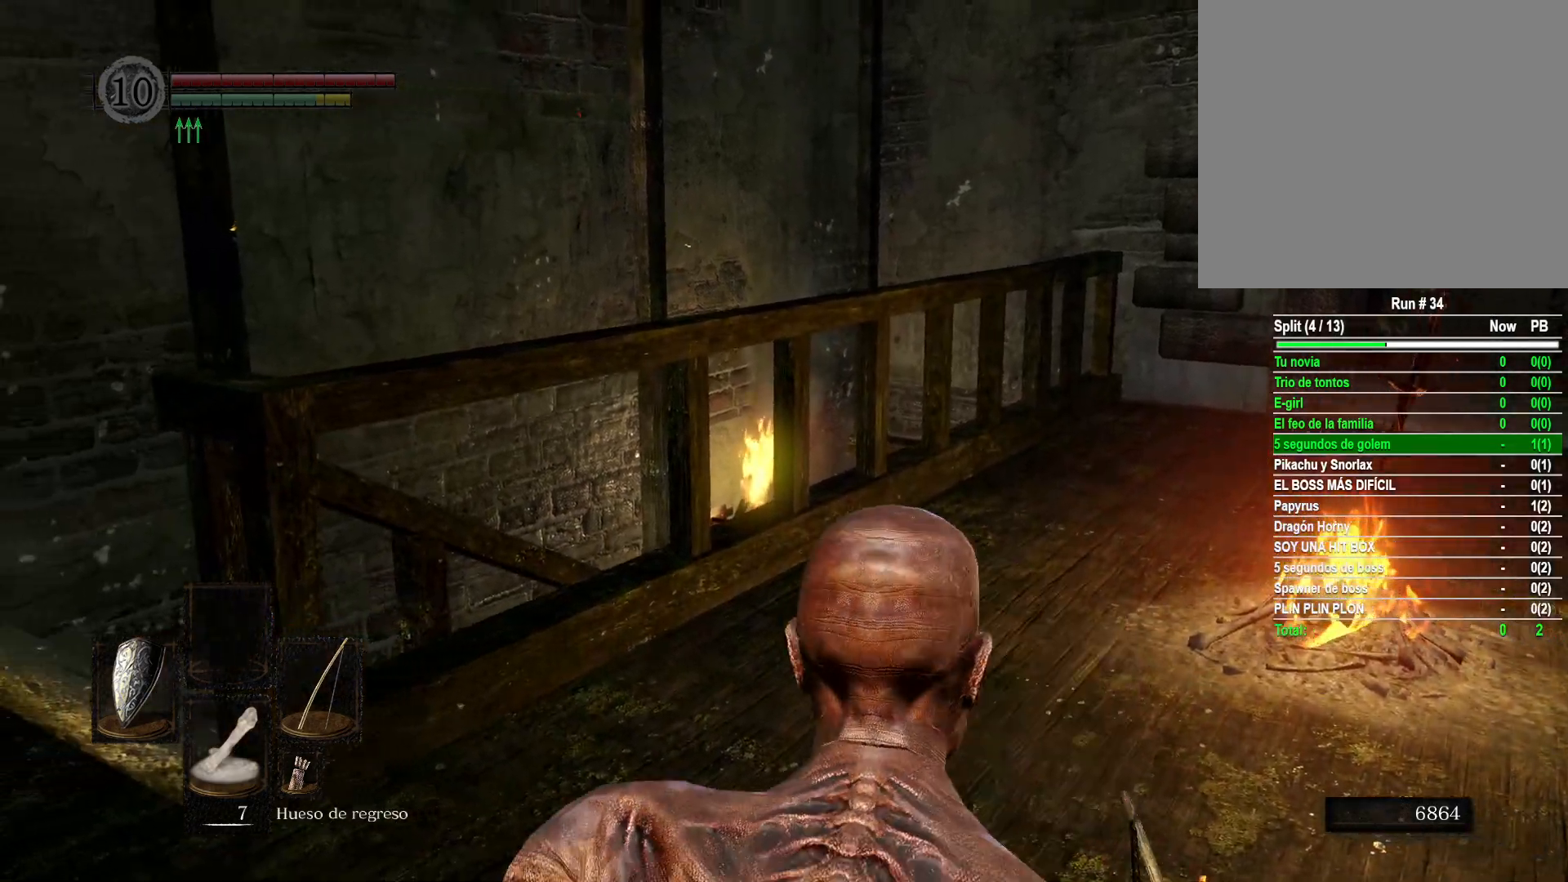
{"buttons": [], "left_stick": "up-right", "right_stick": "center", "events": []}
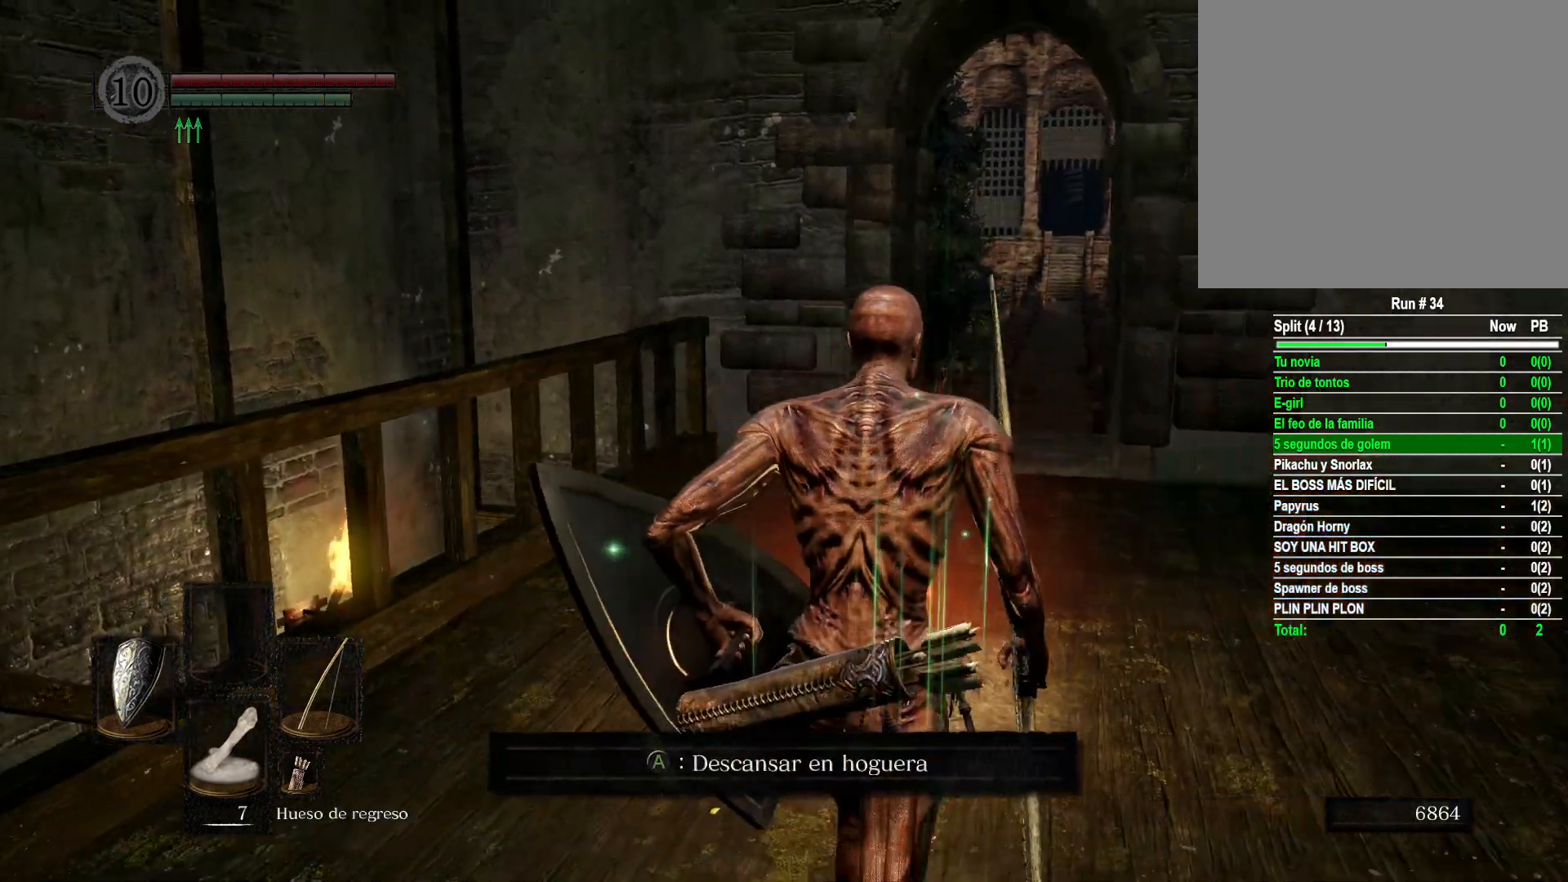
{"buttons": [], "left_stick": "center", "right_stick": "center", "events": [[67, "left_stick", "up"], [167, "left_stick", "center"]]}
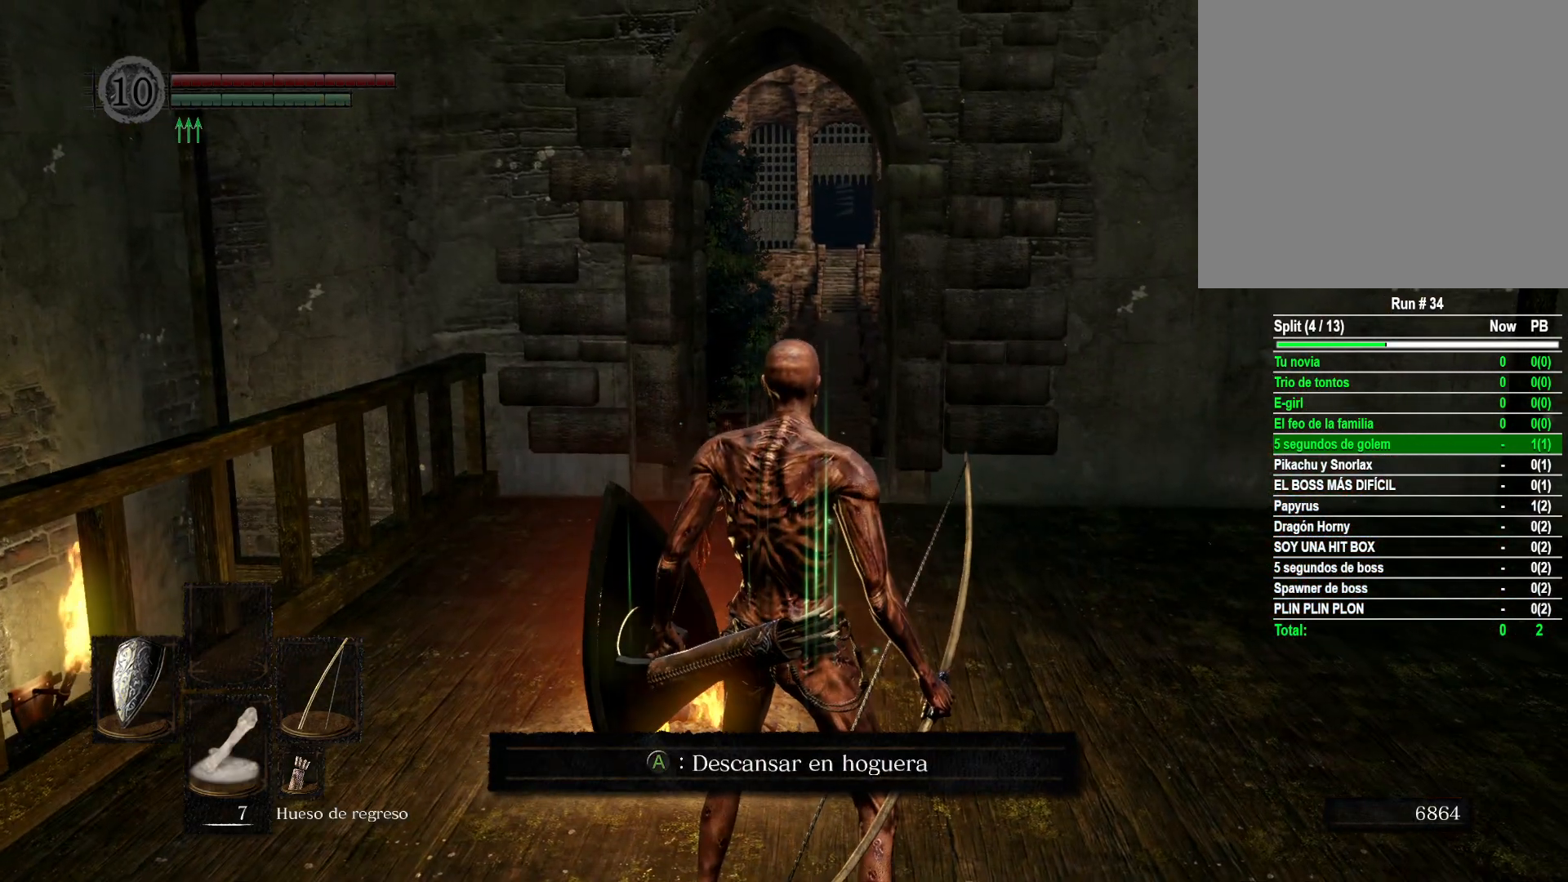
{"buttons": [], "left_stick": "center", "right_stick": "center", "events": []}
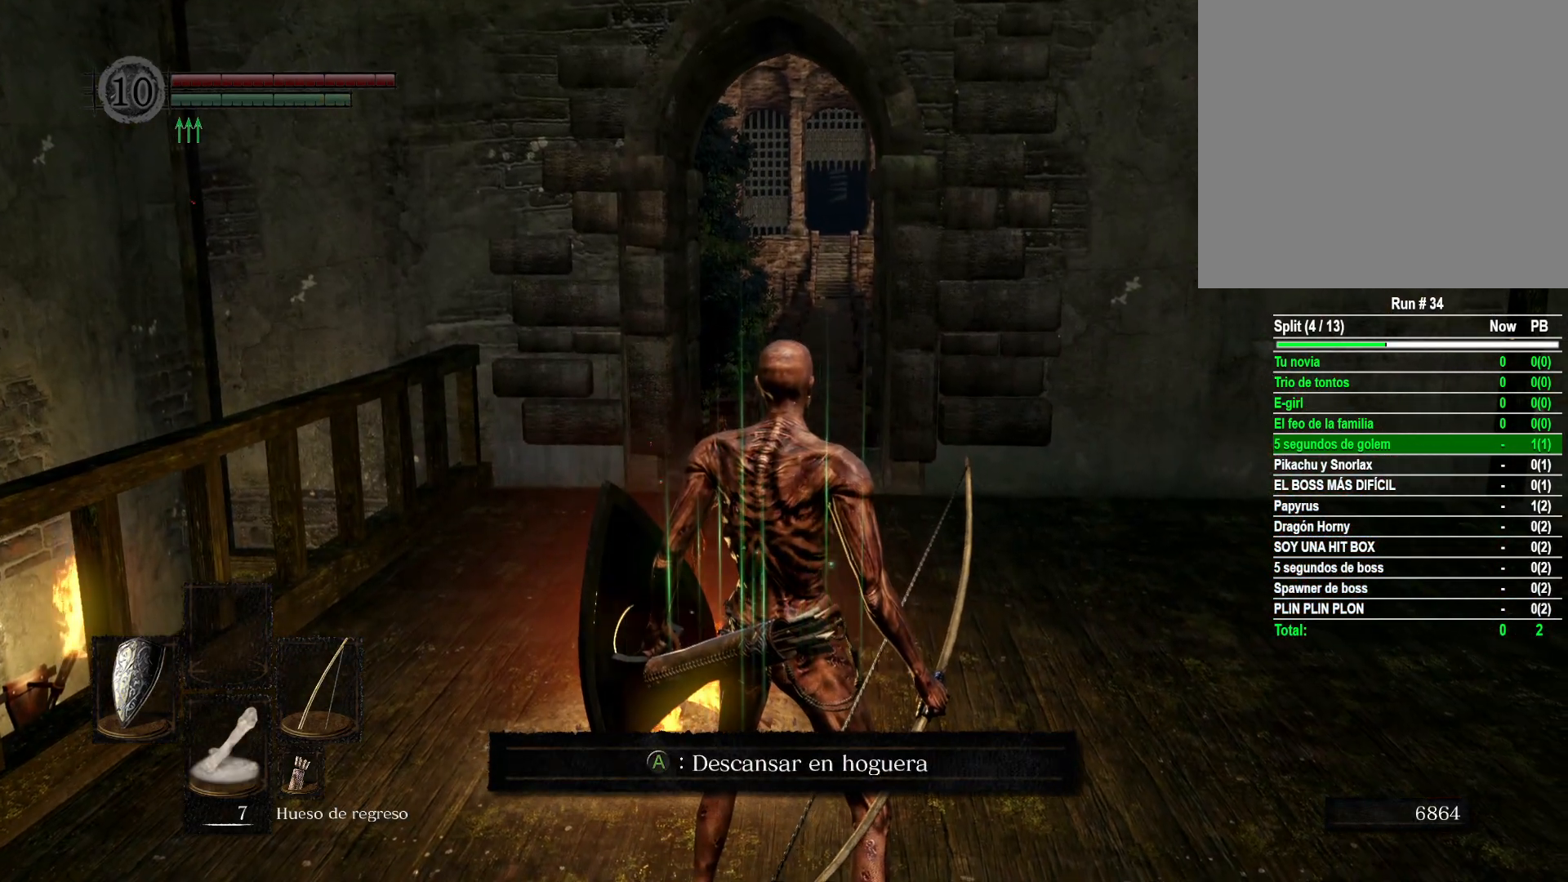
{"buttons": [], "left_stick": "center", "right_stick": "center", "events": []}
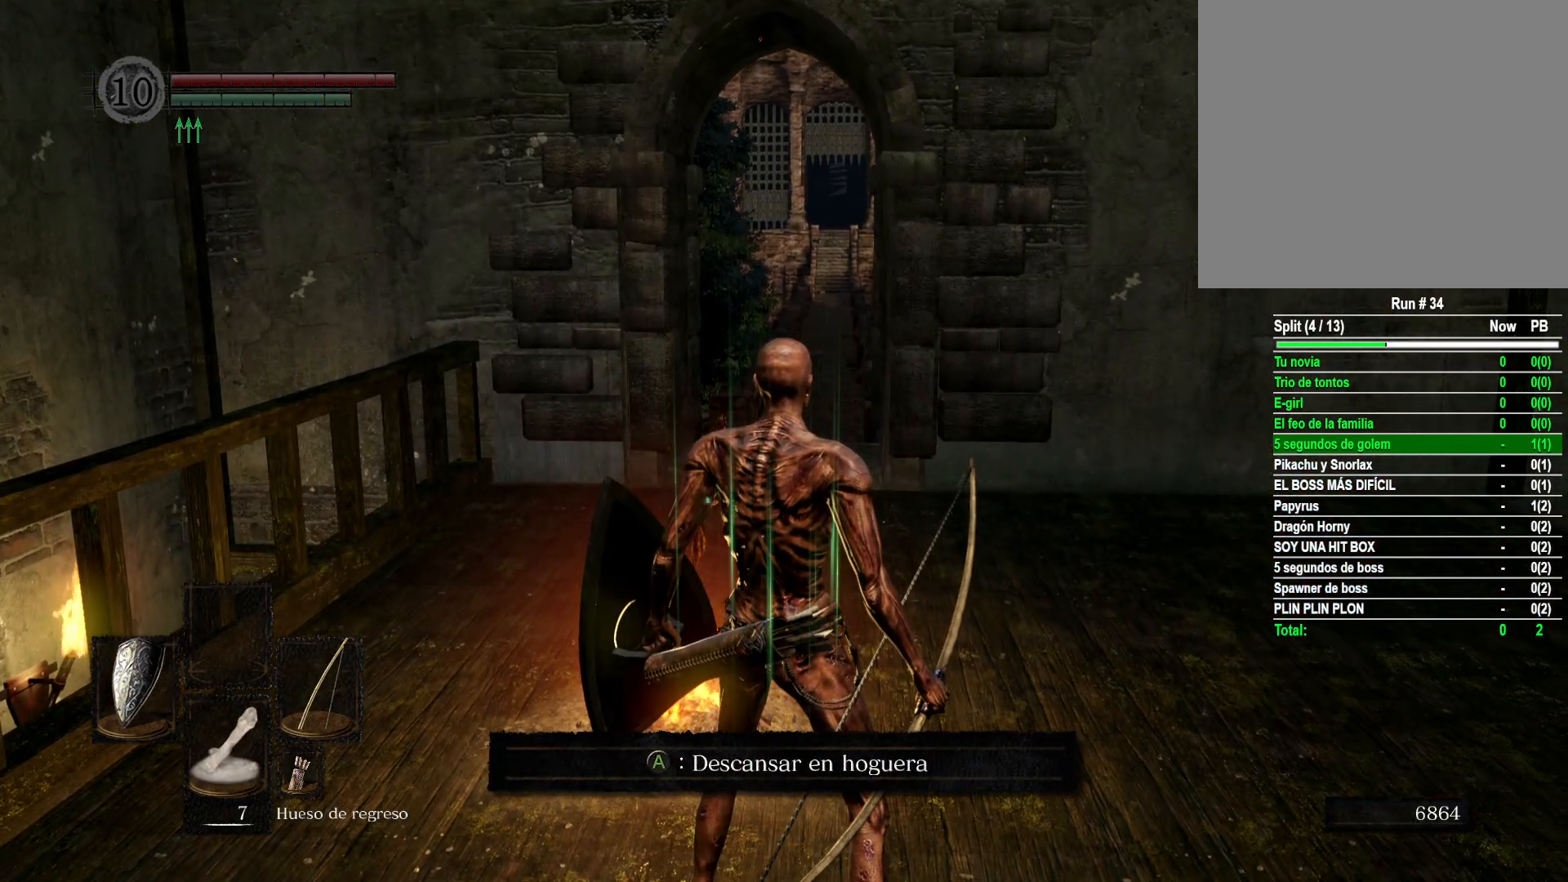
{"buttons": [], "left_stick": "center", "right_stick": "center", "events": []}
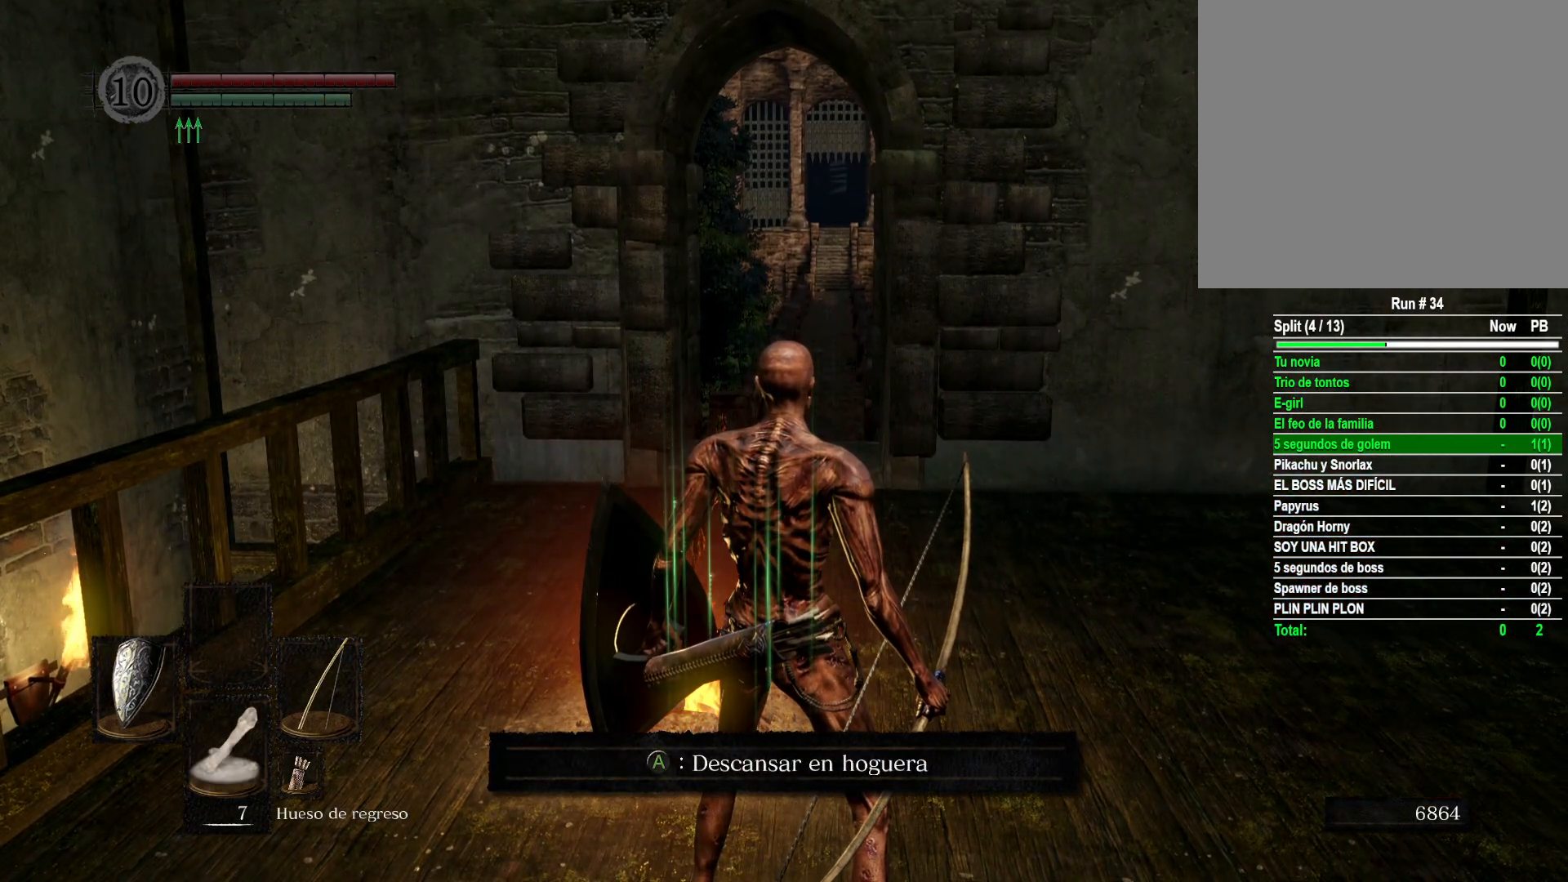
{"buttons": [], "left_stick": "center", "right_stick": "center", "events": []}
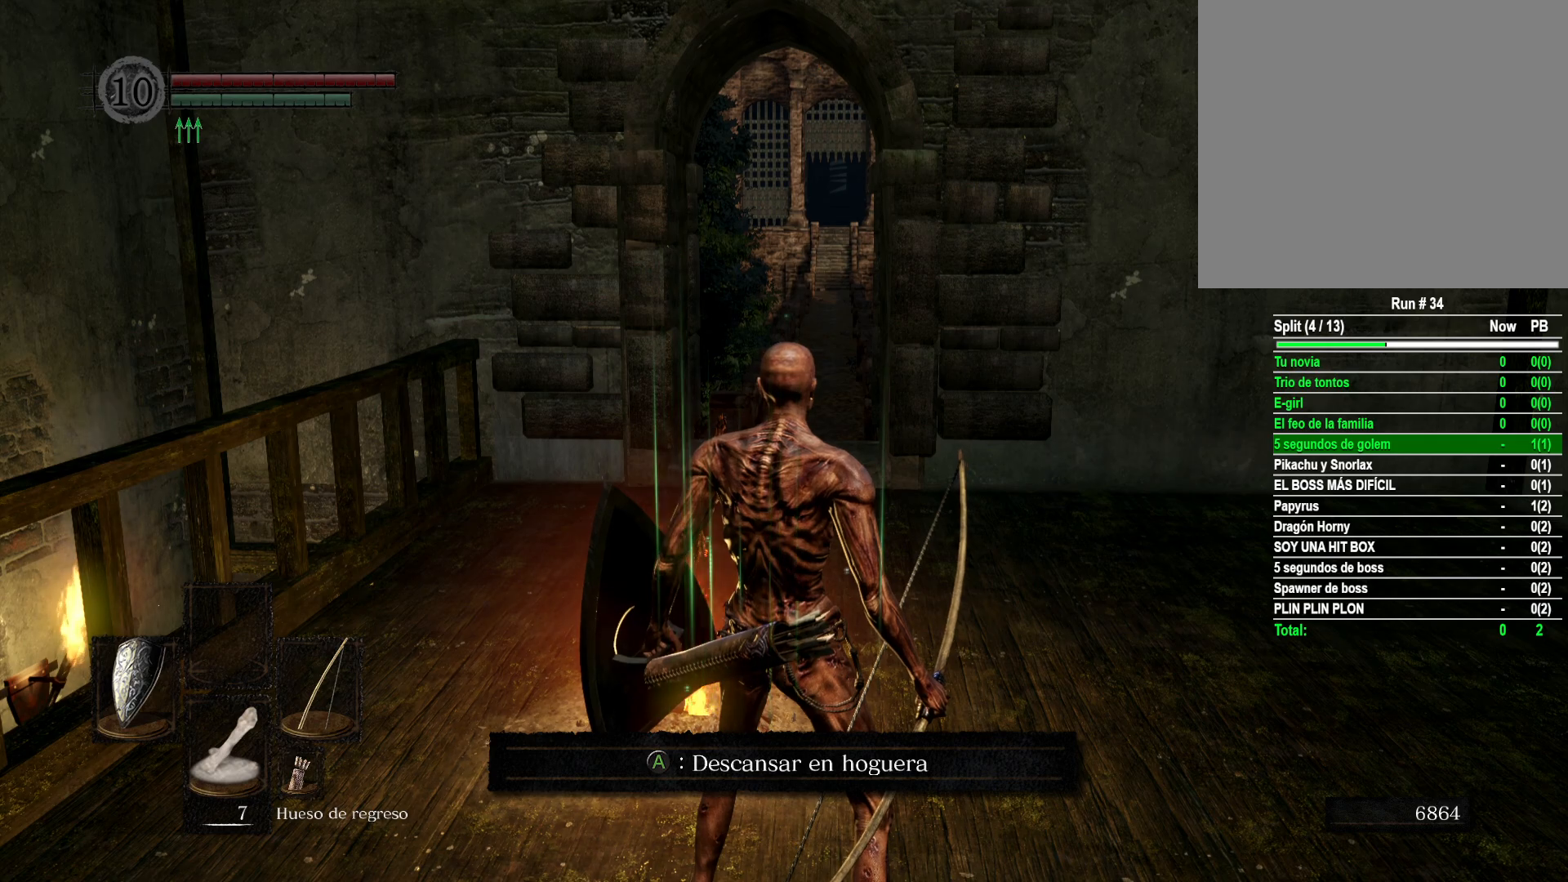
{"buttons": [], "left_stick": "center", "right_stick": "center", "events": []}
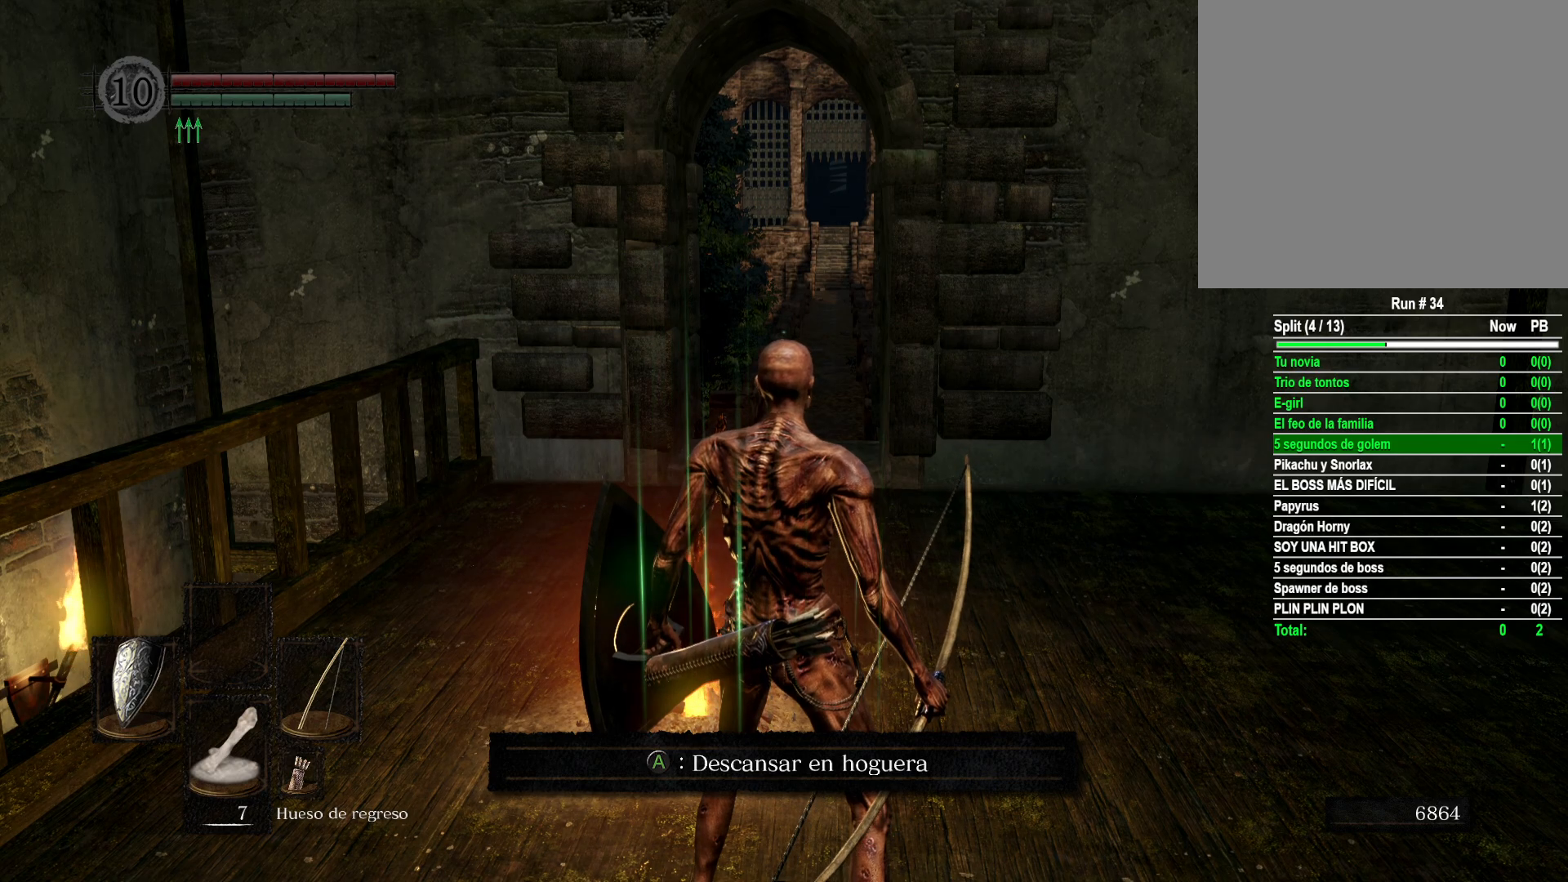
{"buttons": [], "left_stick": "center", "right_stick": "center", "events": []}
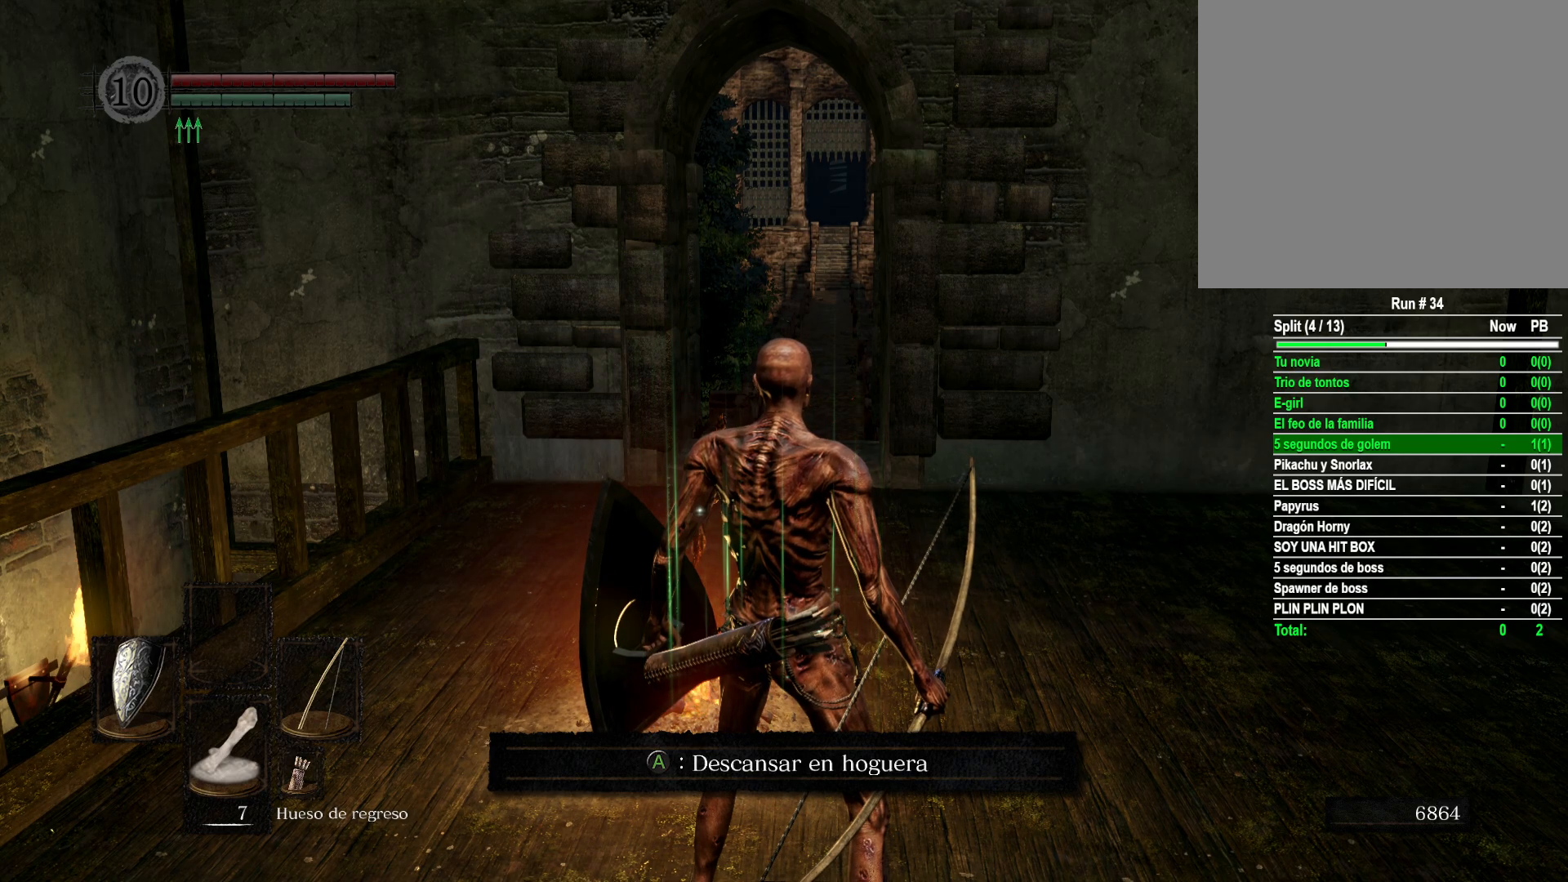
{"buttons": [], "left_stick": "center", "right_stick": "center", "events": []}